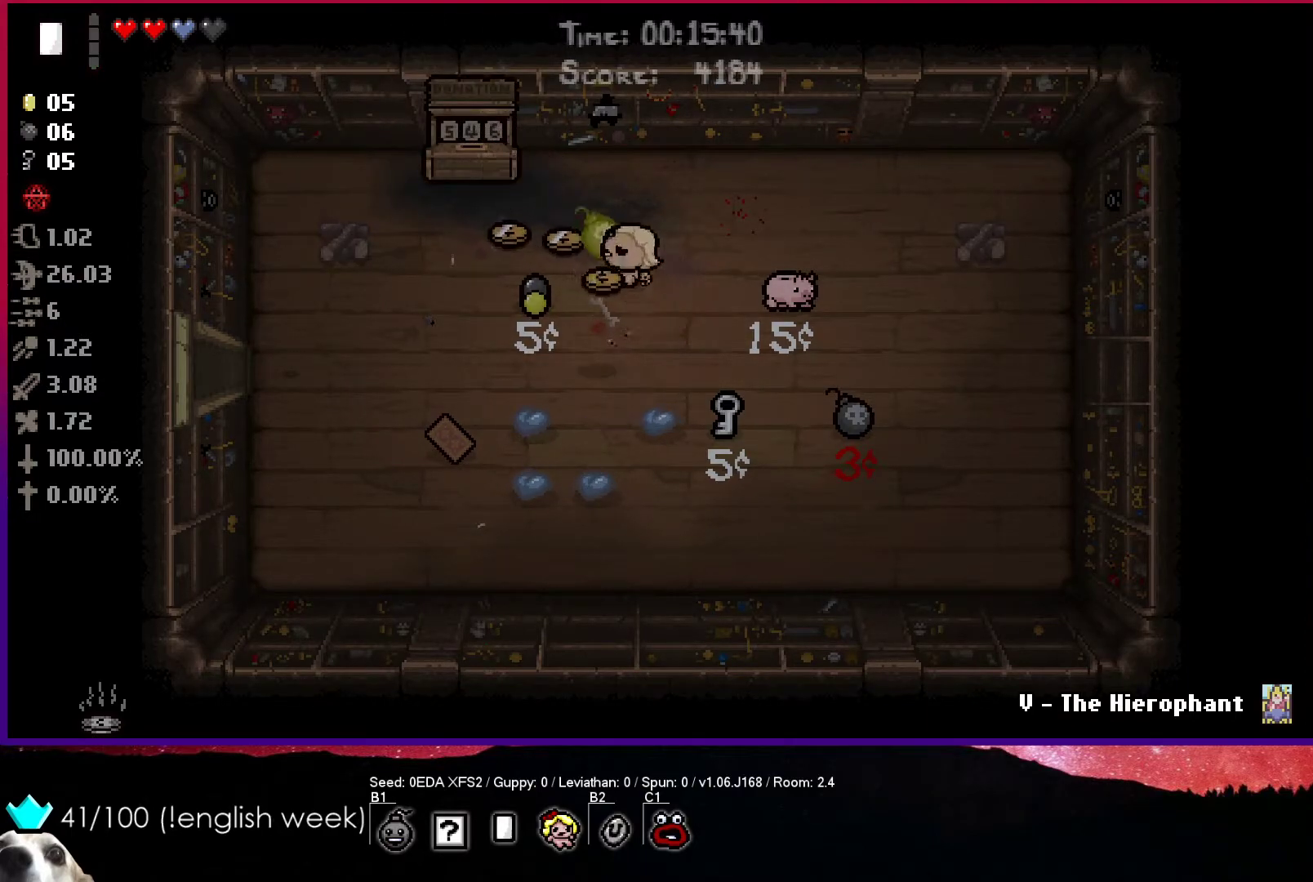
Gameplay with a controller (PlayStation layout); each line is a JSON object with the inputs held at the frame after it. "events" lists button and stick changes between this image and that frame as [ms after this image, input, new state], when the widget could be followed in between. Not read: right_stick.
{"buttons": [], "left_stick": "down-right", "events": [[200, "left_stick", "up-right"], [267, "left_stick", "down-right"]]}
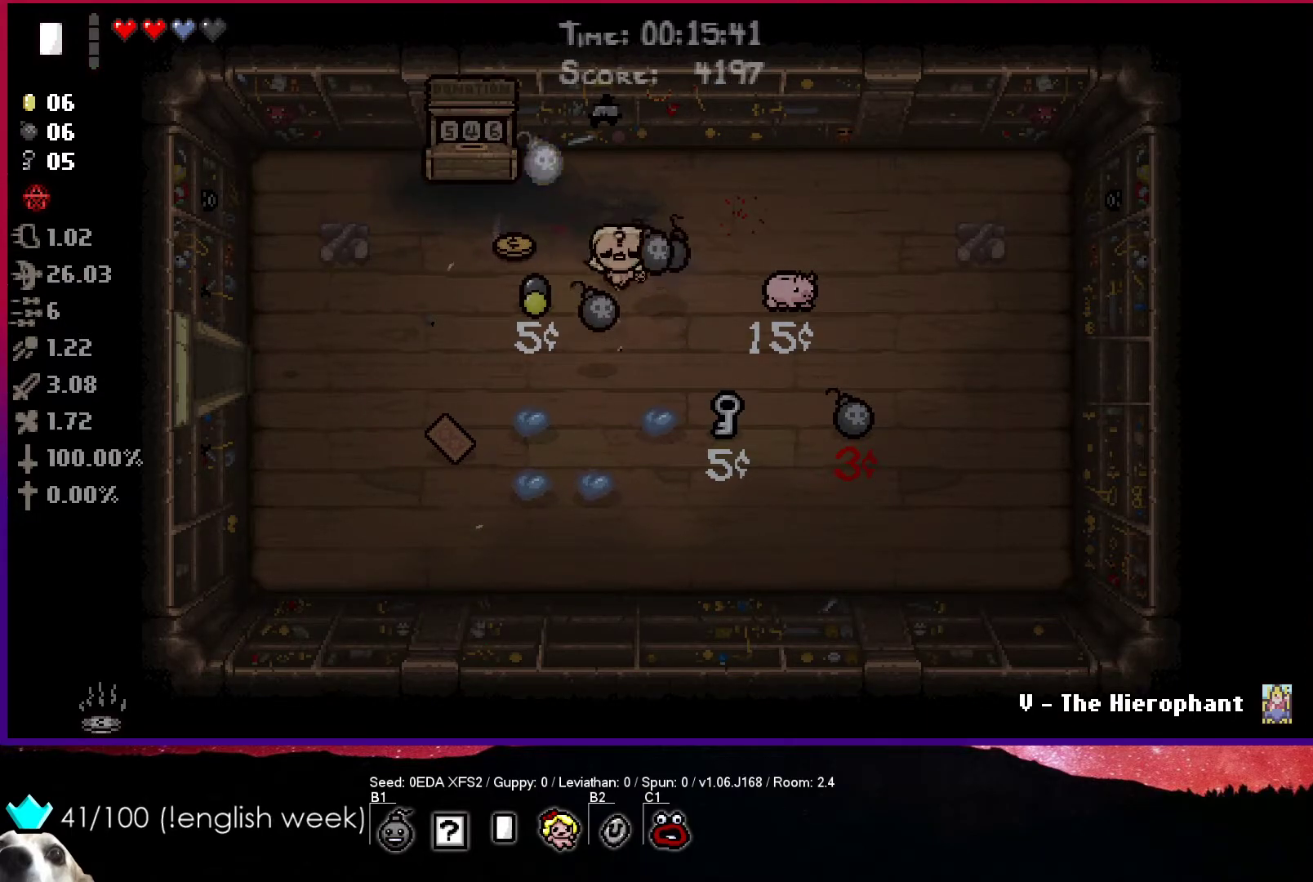
{"buttons": [], "left_stick": "up-right", "events": [[167, "left_stick", "down"], [267, "left_stick", "down-left"], [417, "left_stick", "up-right"]]}
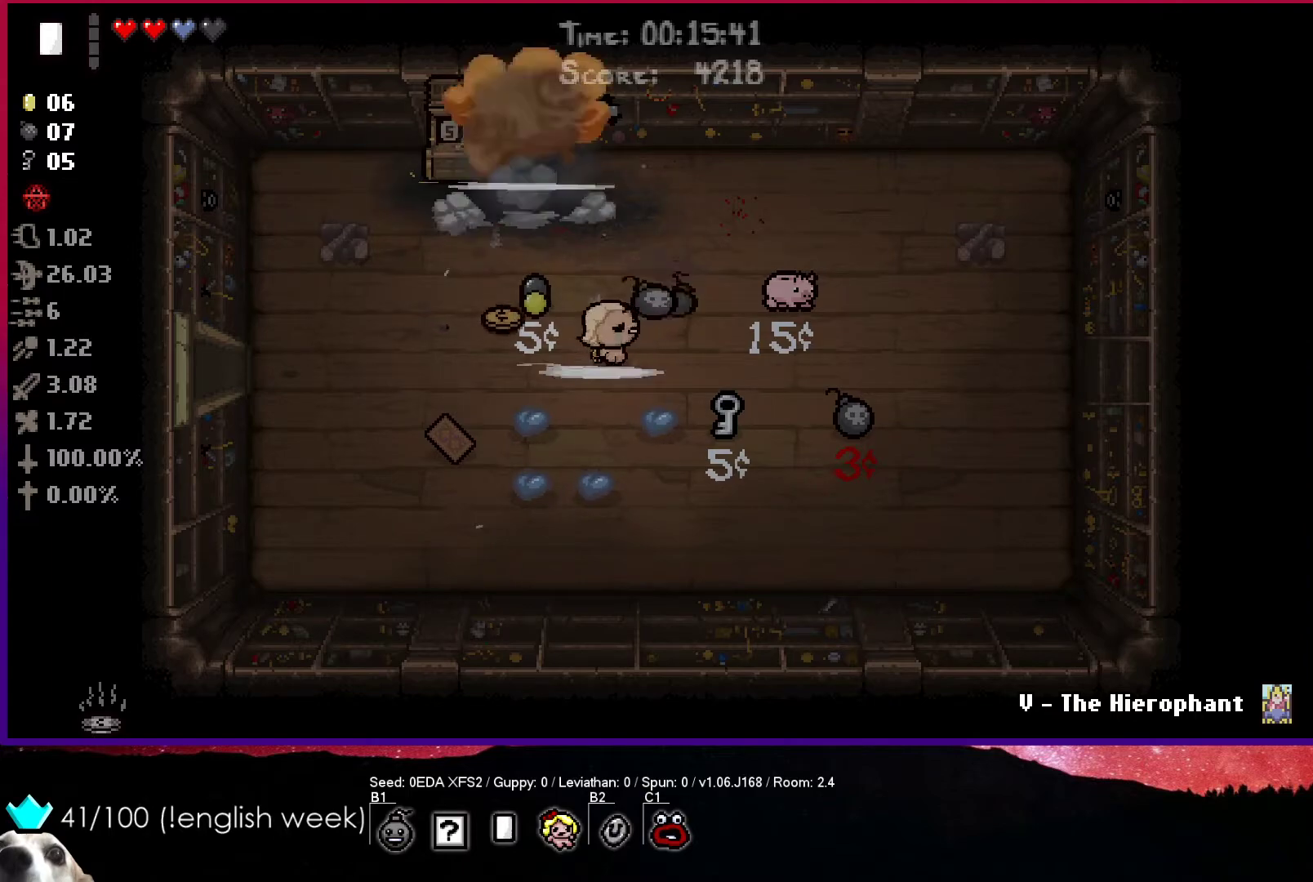
{"buttons": [], "left_stick": "up-left", "events": [[250, "left_stick", "up-left"]]}
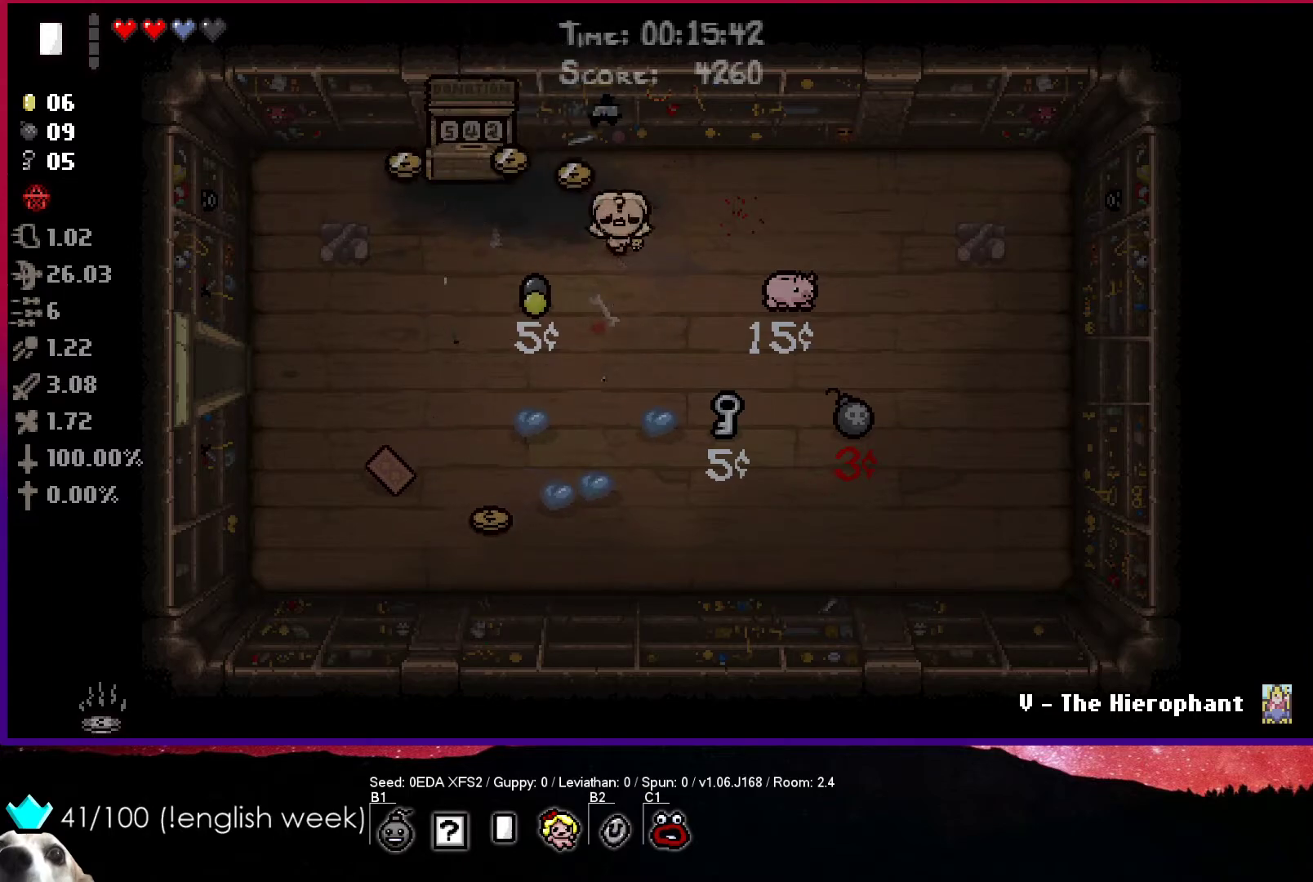
{"buttons": [], "left_stick": "left", "events": [[33, "left_stick", "center"], [100, "left_stick", "down-left"], [167, "left_stick", "left"]]}
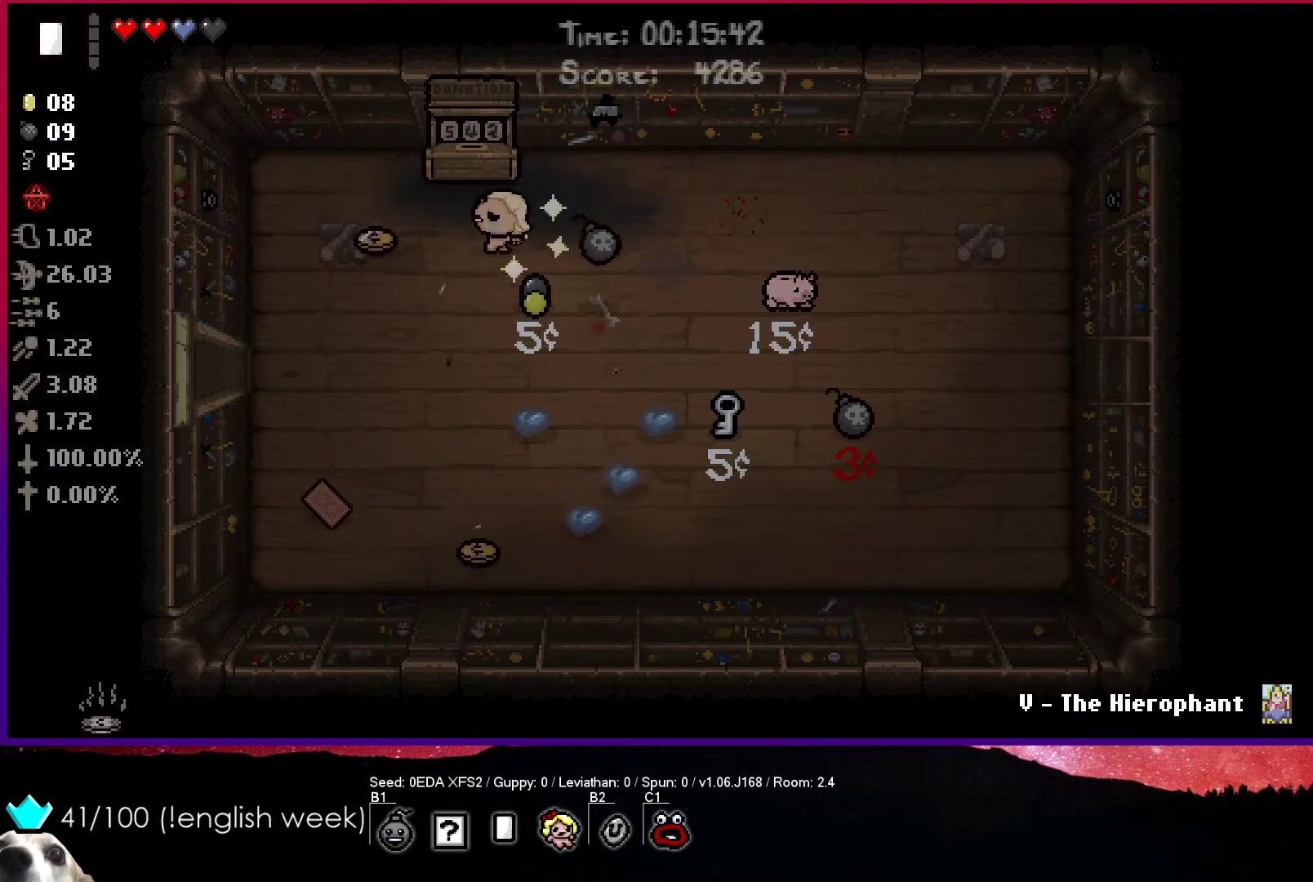
{"buttons": [], "left_stick": "down-right", "events": [[283, "left_stick", "down-left"], [467, "left_stick", "down-right"]]}
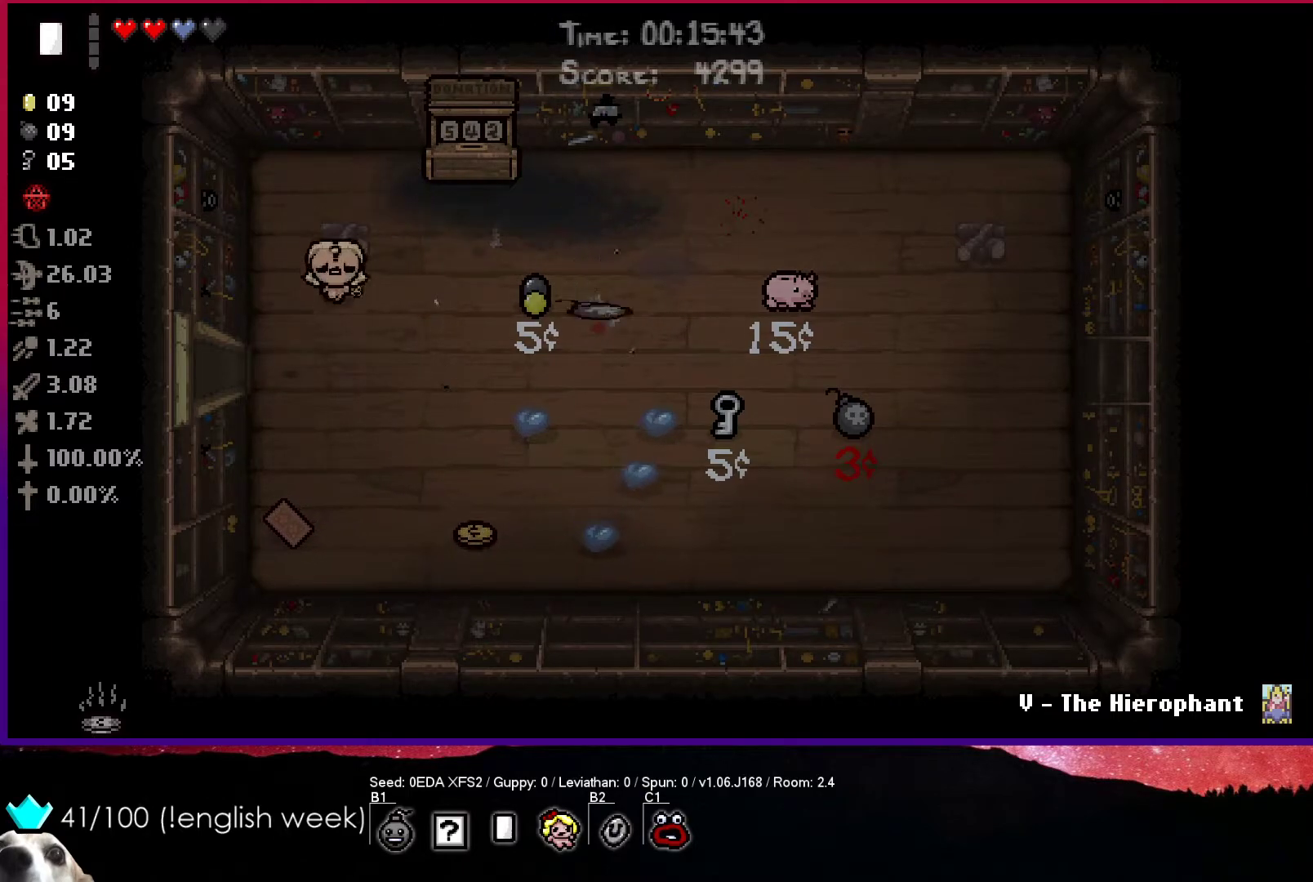
{"buttons": [], "left_stick": "down-right", "events": []}
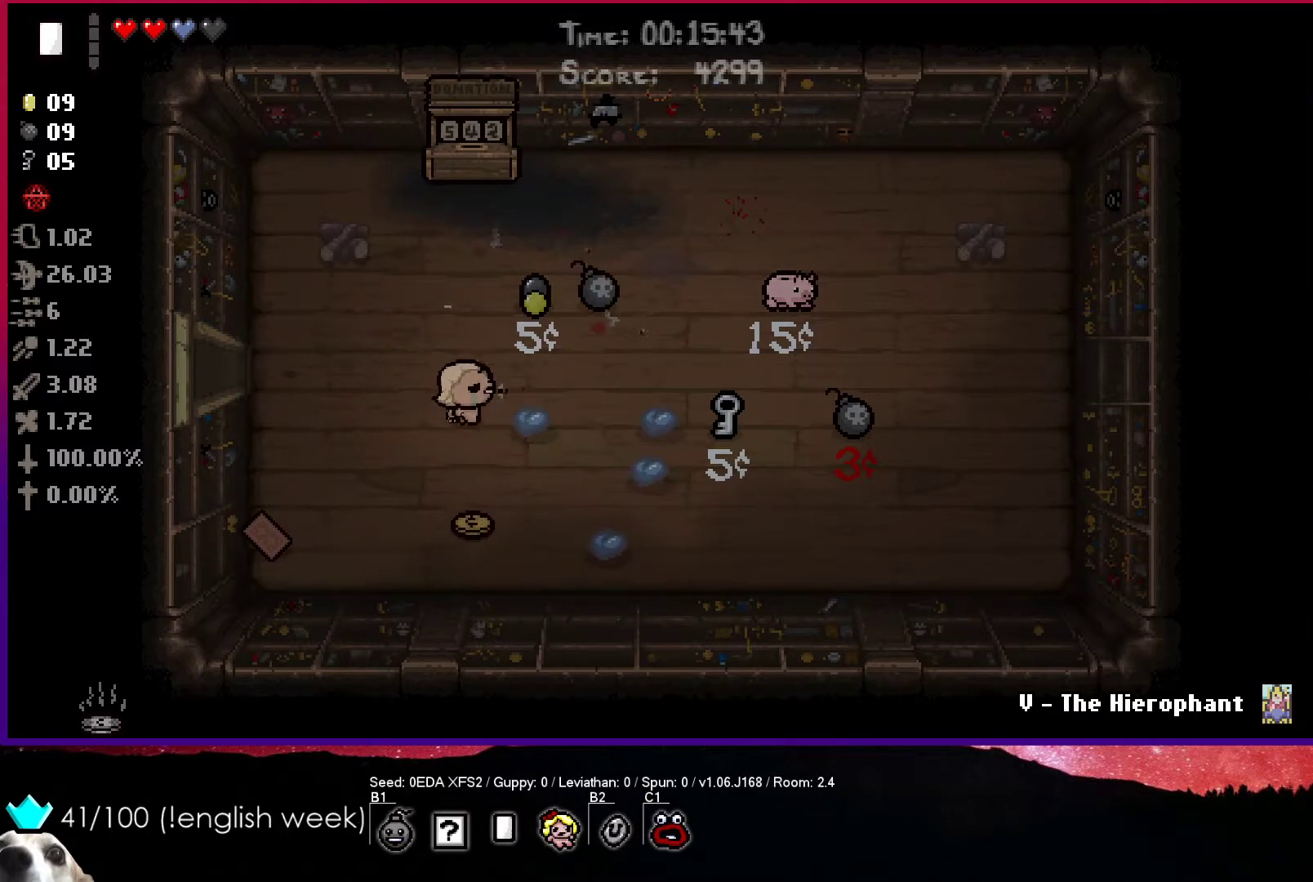
{"buttons": [], "left_stick": "down-right", "events": []}
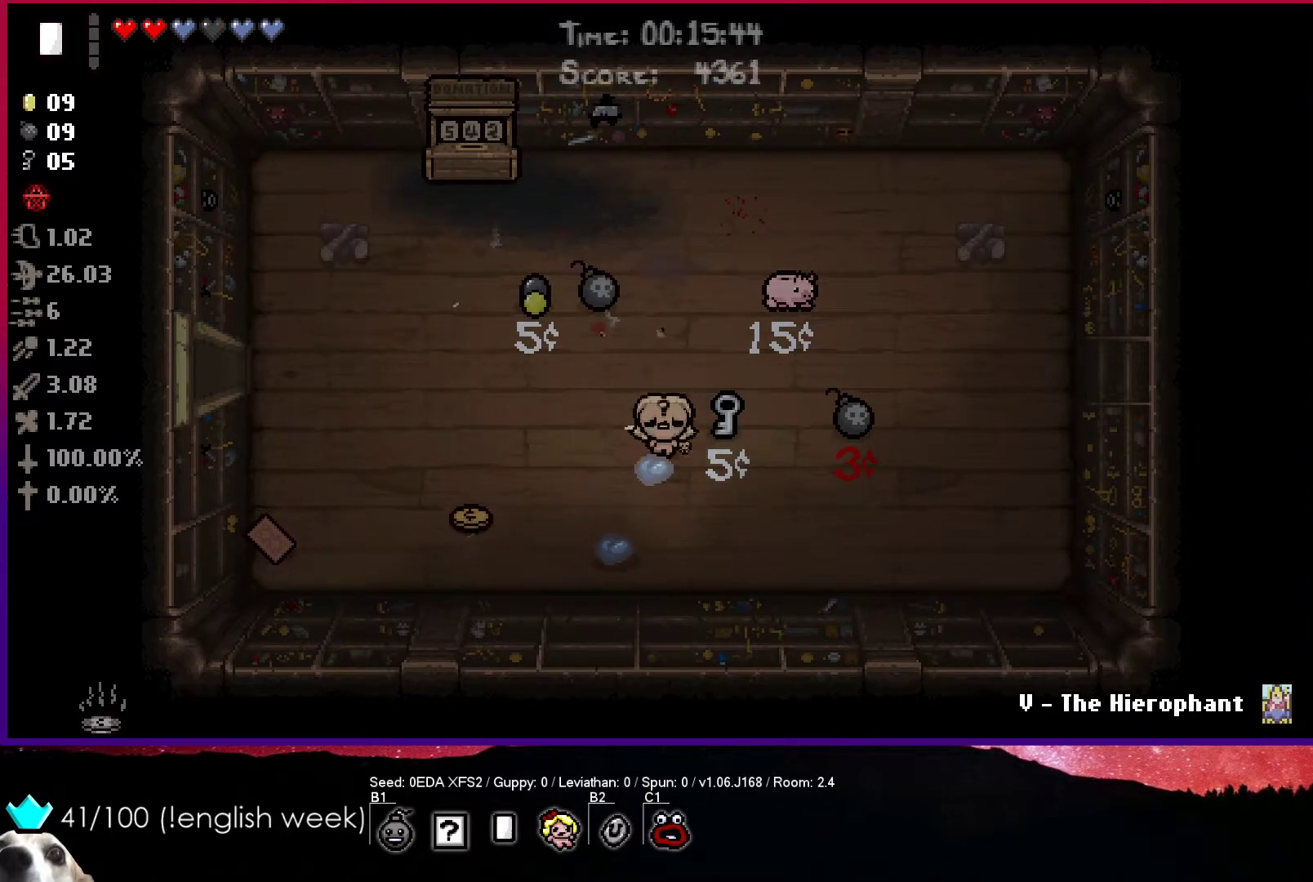
{"buttons": [], "left_stick": "left", "events": [[117, "left_stick", "down-left"], [317, "left_stick", "left"]]}
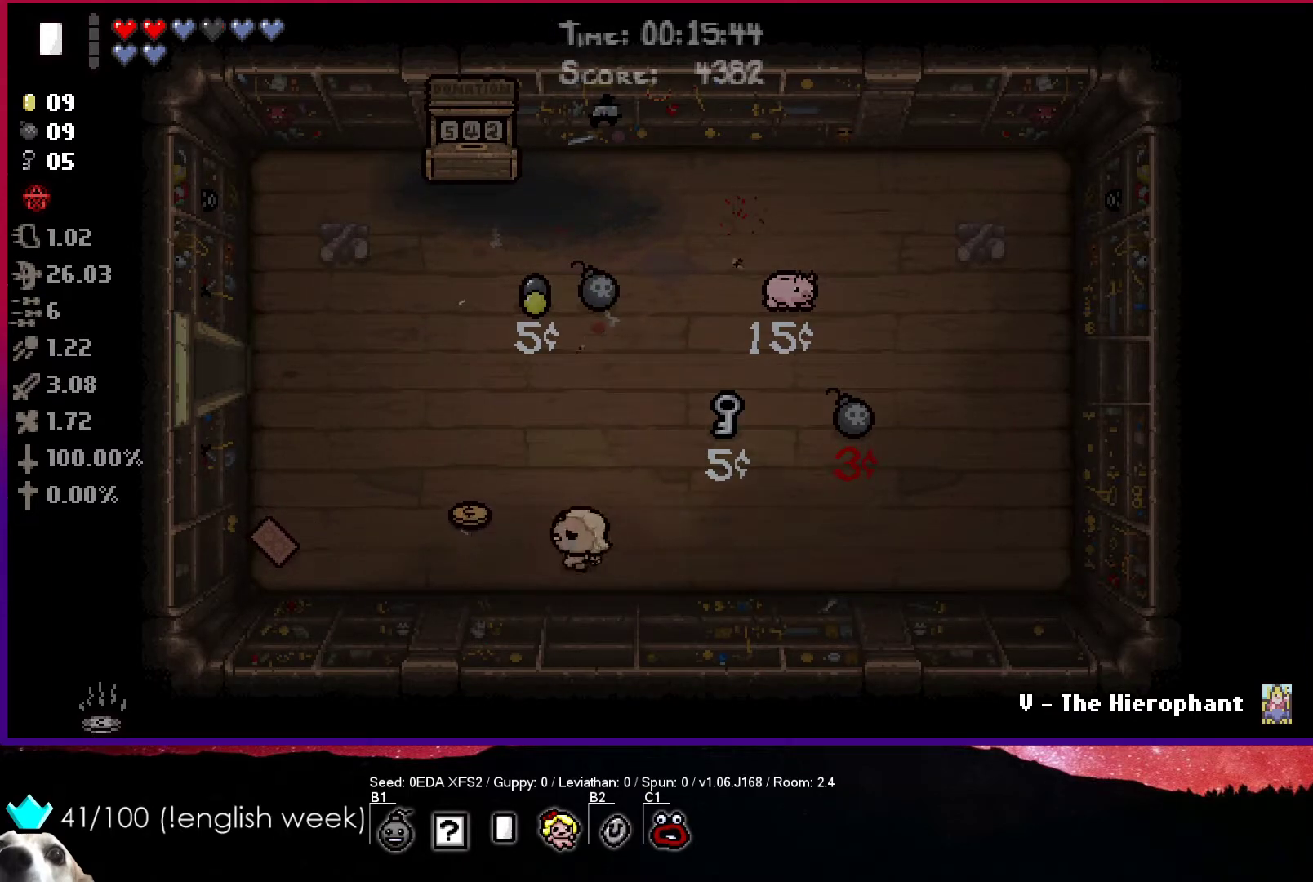
{"buttons": [], "left_stick": "up-right", "events": [[100, "left_stick", "up-left"], [283, "left_stick", "up-right"]]}
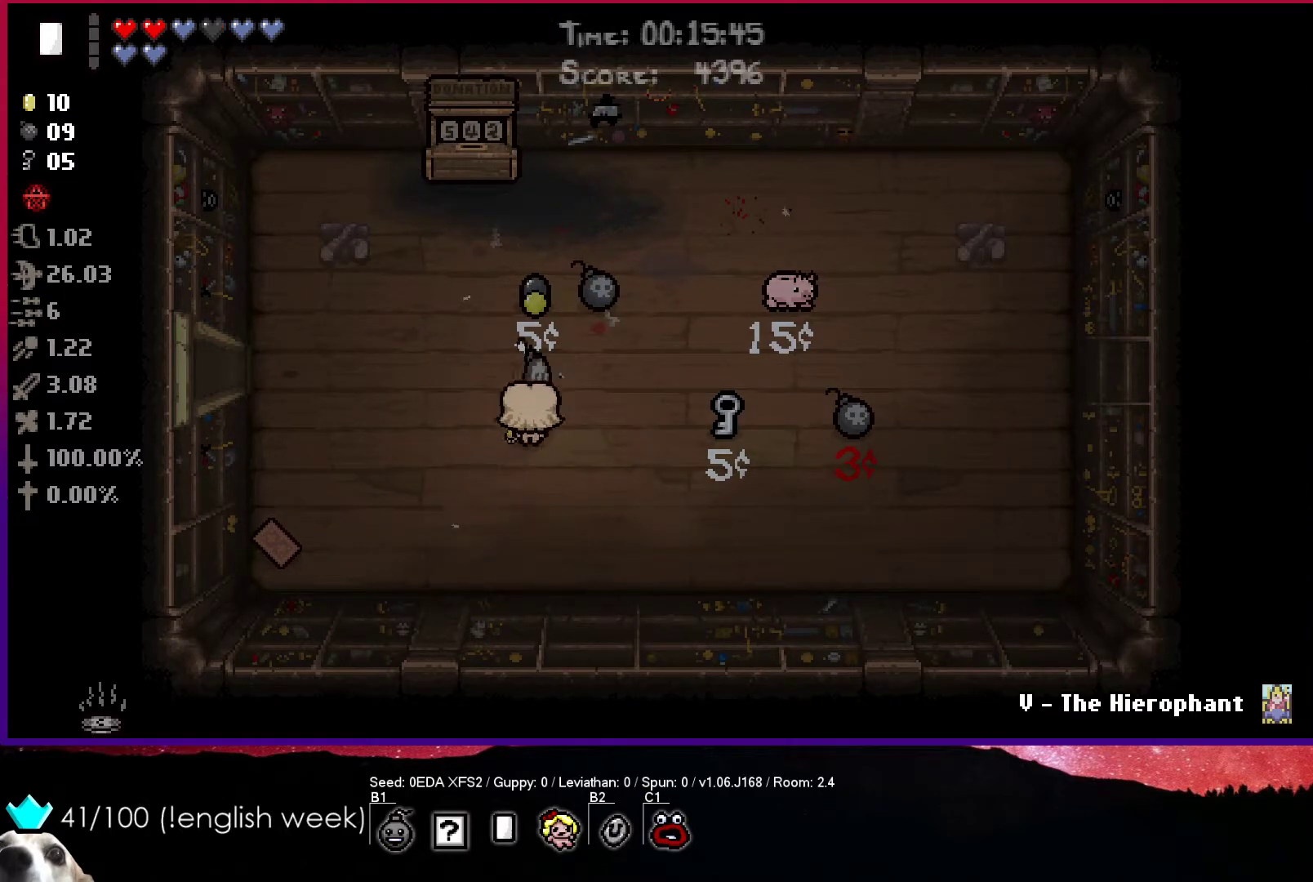
{"buttons": [], "left_stick": "down-right", "events": [[500, "left_stick", "down-right"]]}
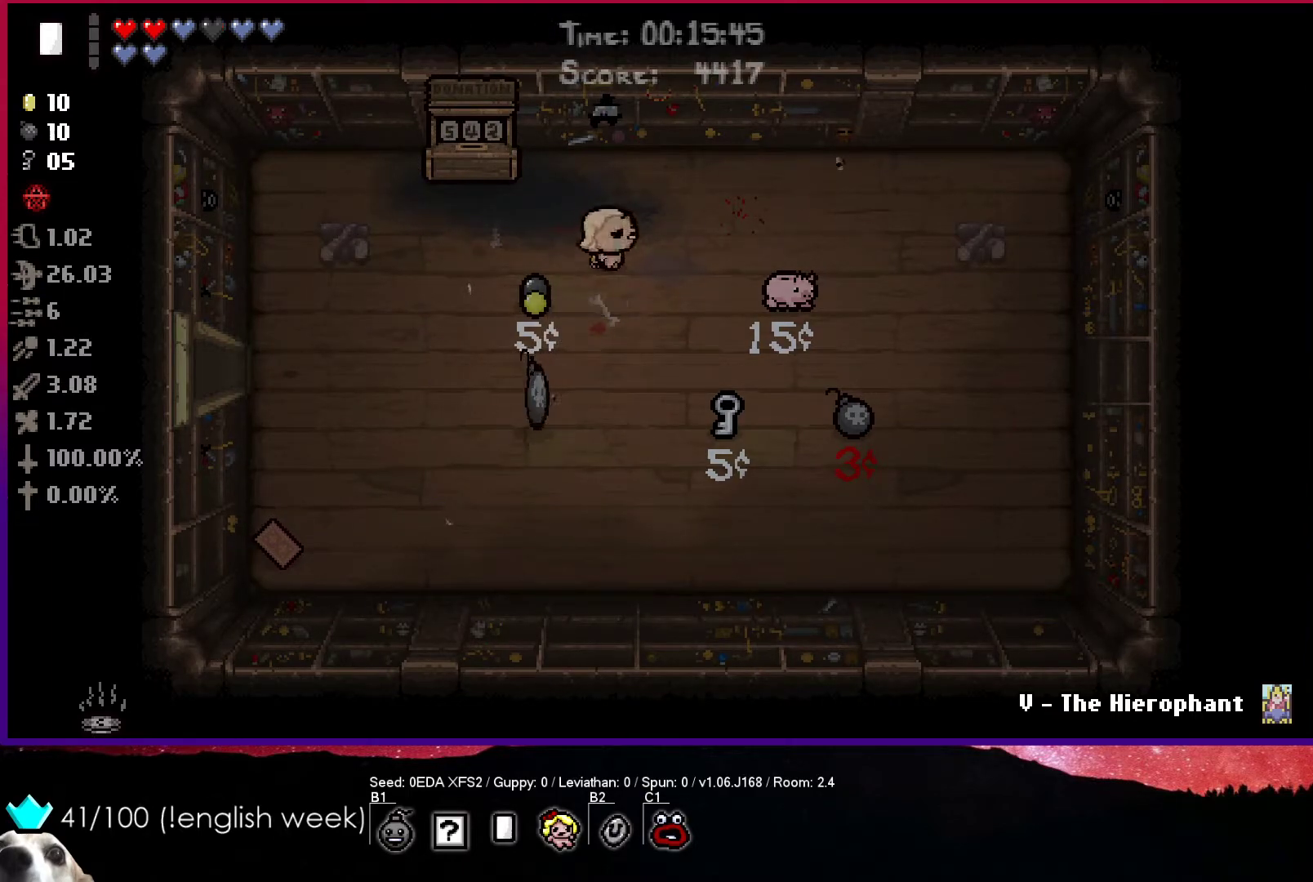
{"buttons": [], "left_stick": "down-left", "events": [[100, "left_stick", "down"], [433, "left_stick", "down-left"]]}
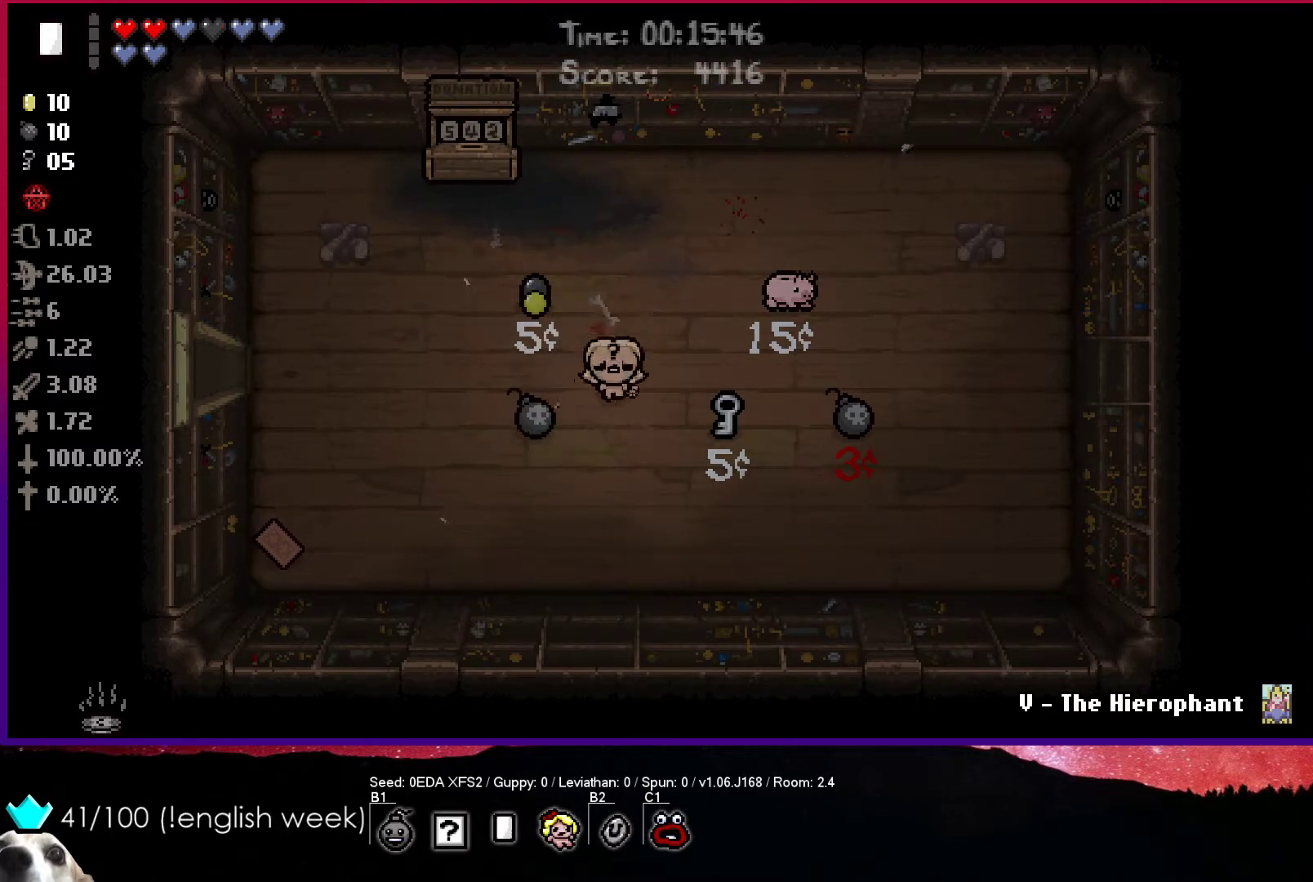
{"buttons": [], "left_stick": "down-left", "events": [[100, "left_stick", "left"], [283, "left_stick", "down-left"]]}
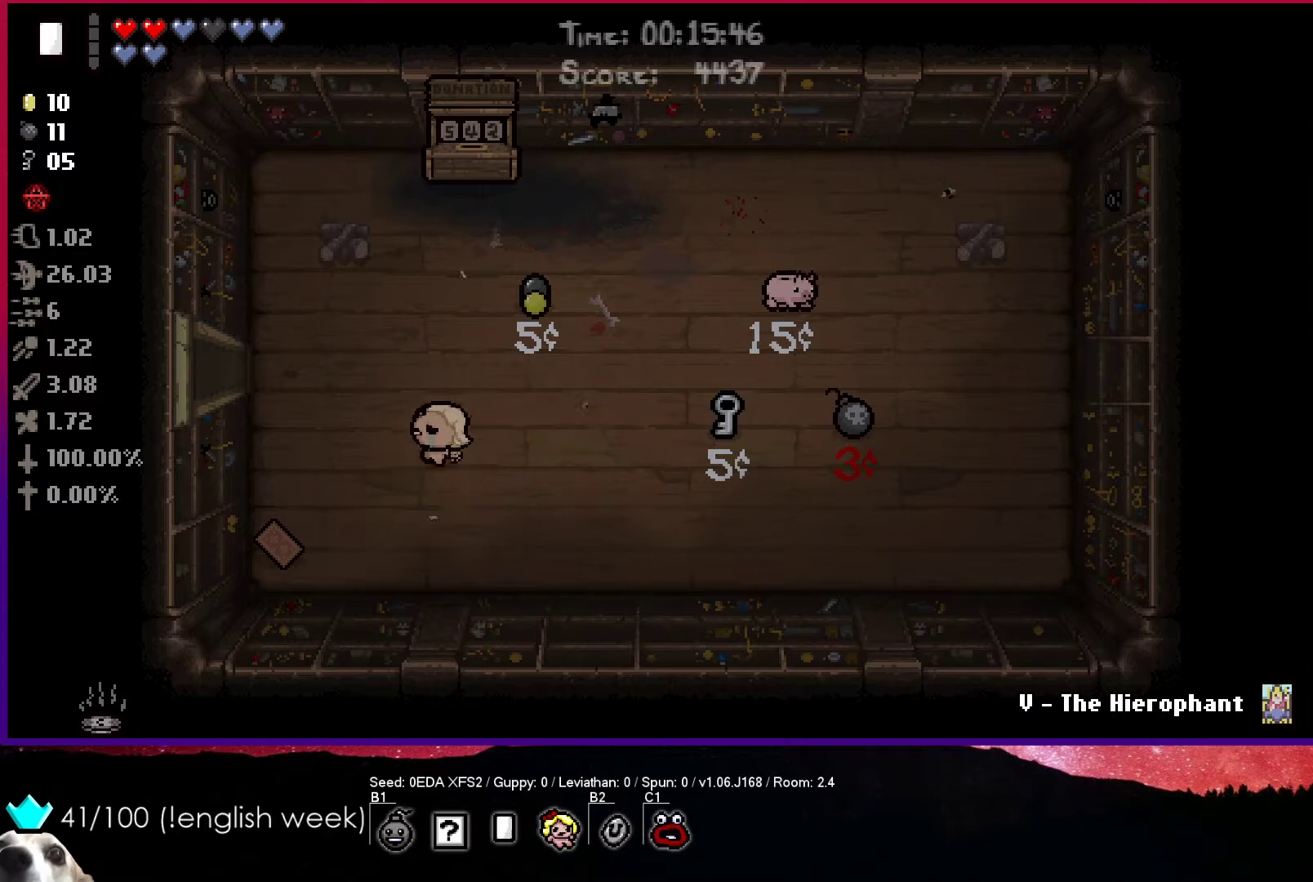
{"buttons": [], "left_stick": "up", "events": [[500, "left_stick", "up"]]}
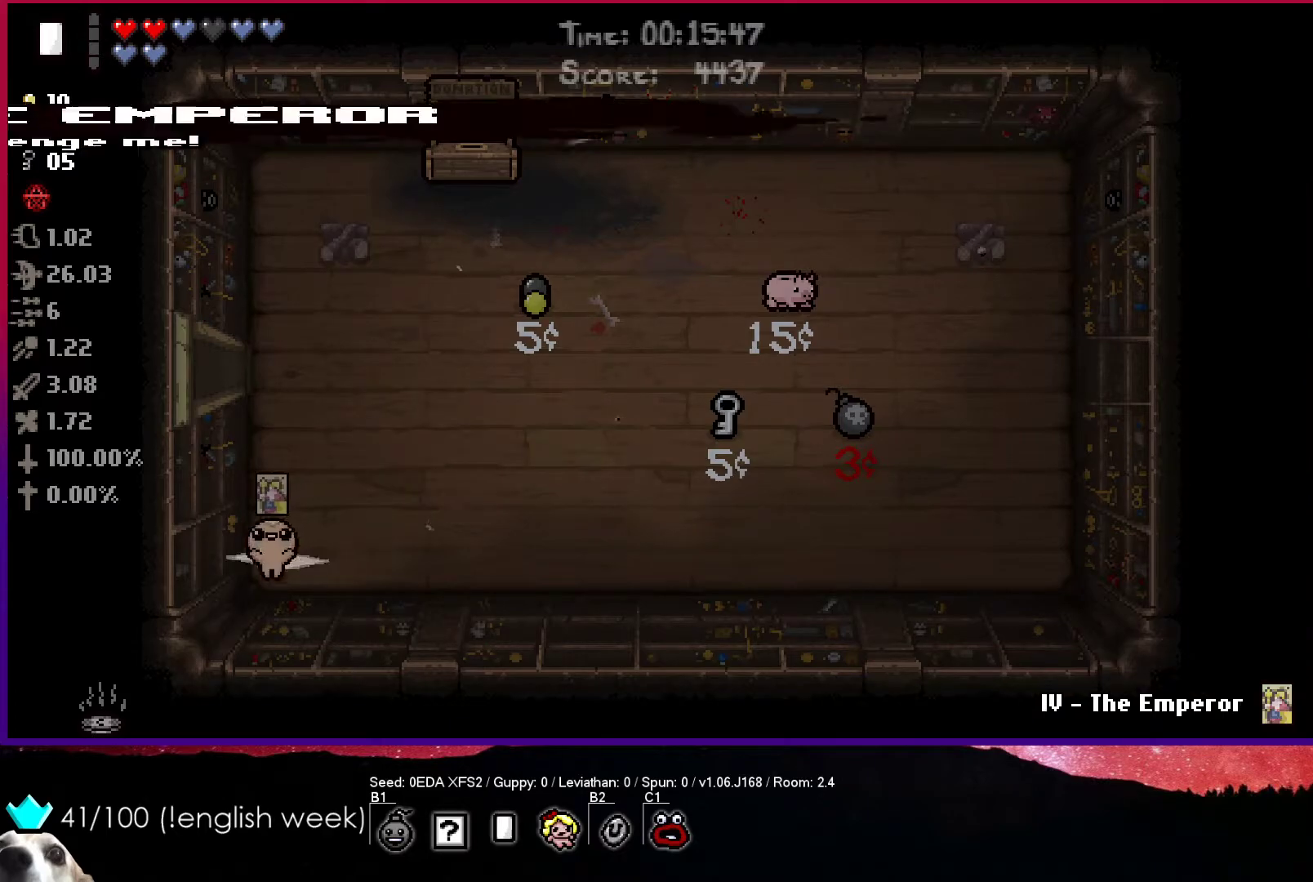
{"buttons": [], "left_stick": "up-right", "events": [[267, "left_stick", "up-right"]]}
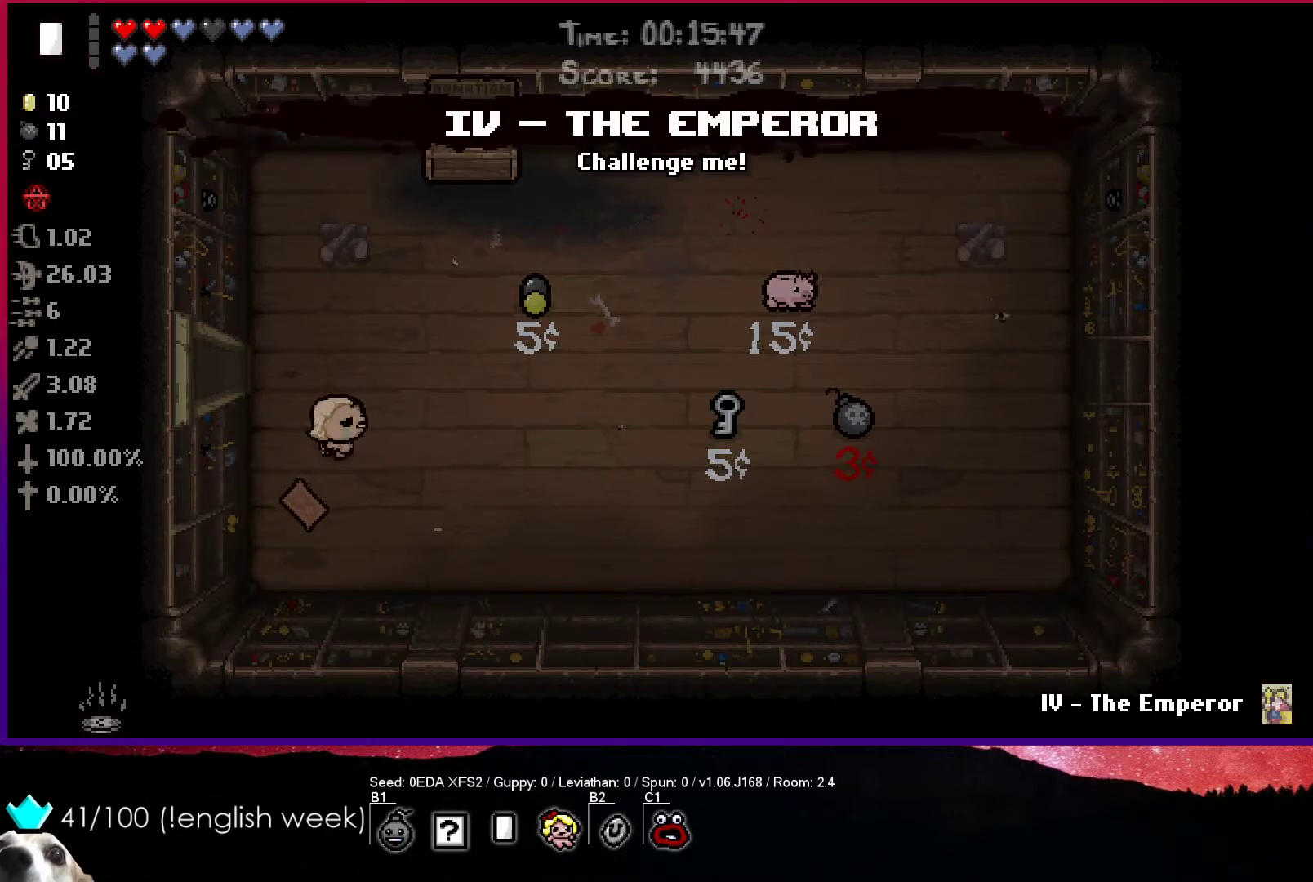
{"buttons": [], "left_stick": "down-left", "events": [[117, "left_stick", "center"], [483, "left_stick", "down-left"]]}
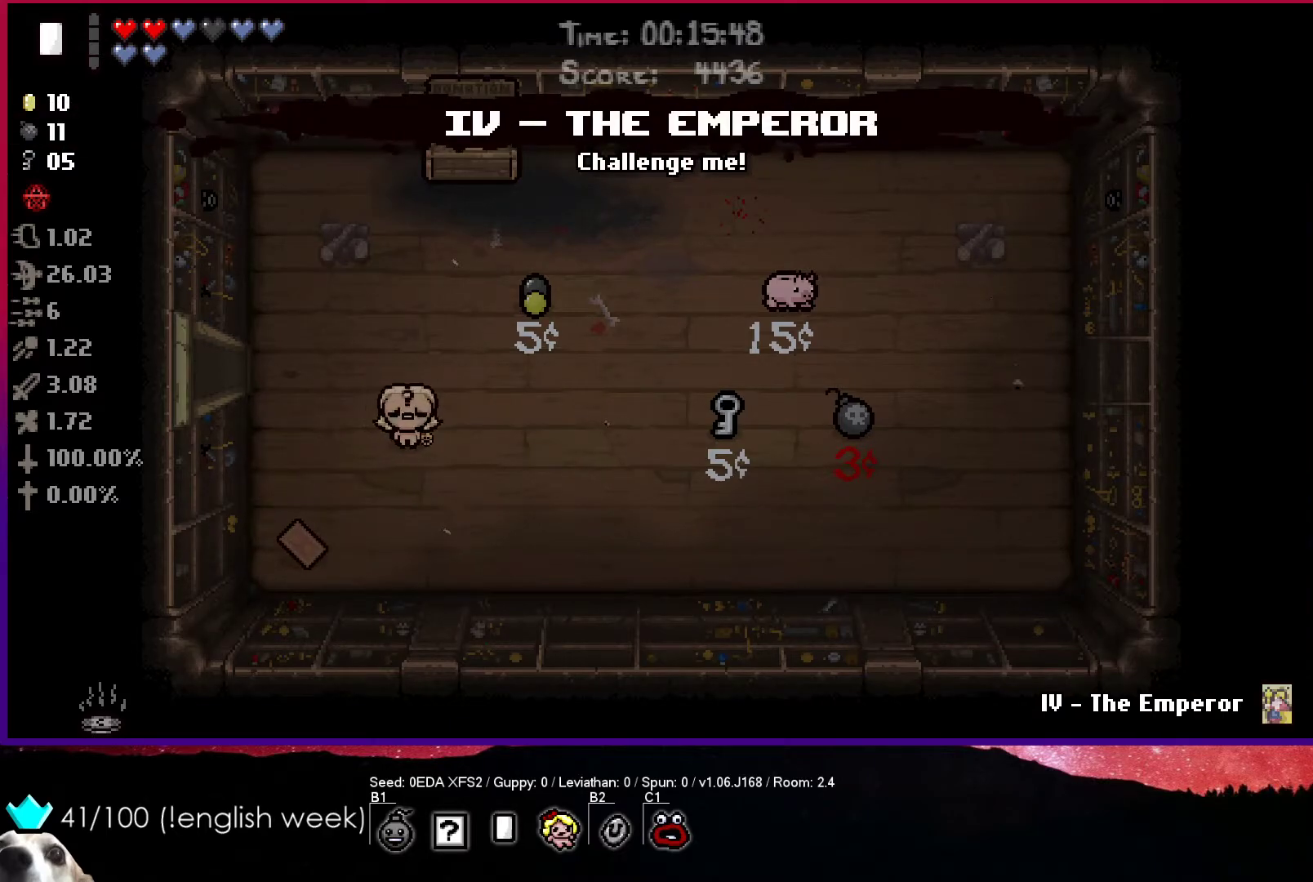
{"buttons": [], "left_stick": "down-left", "events": []}
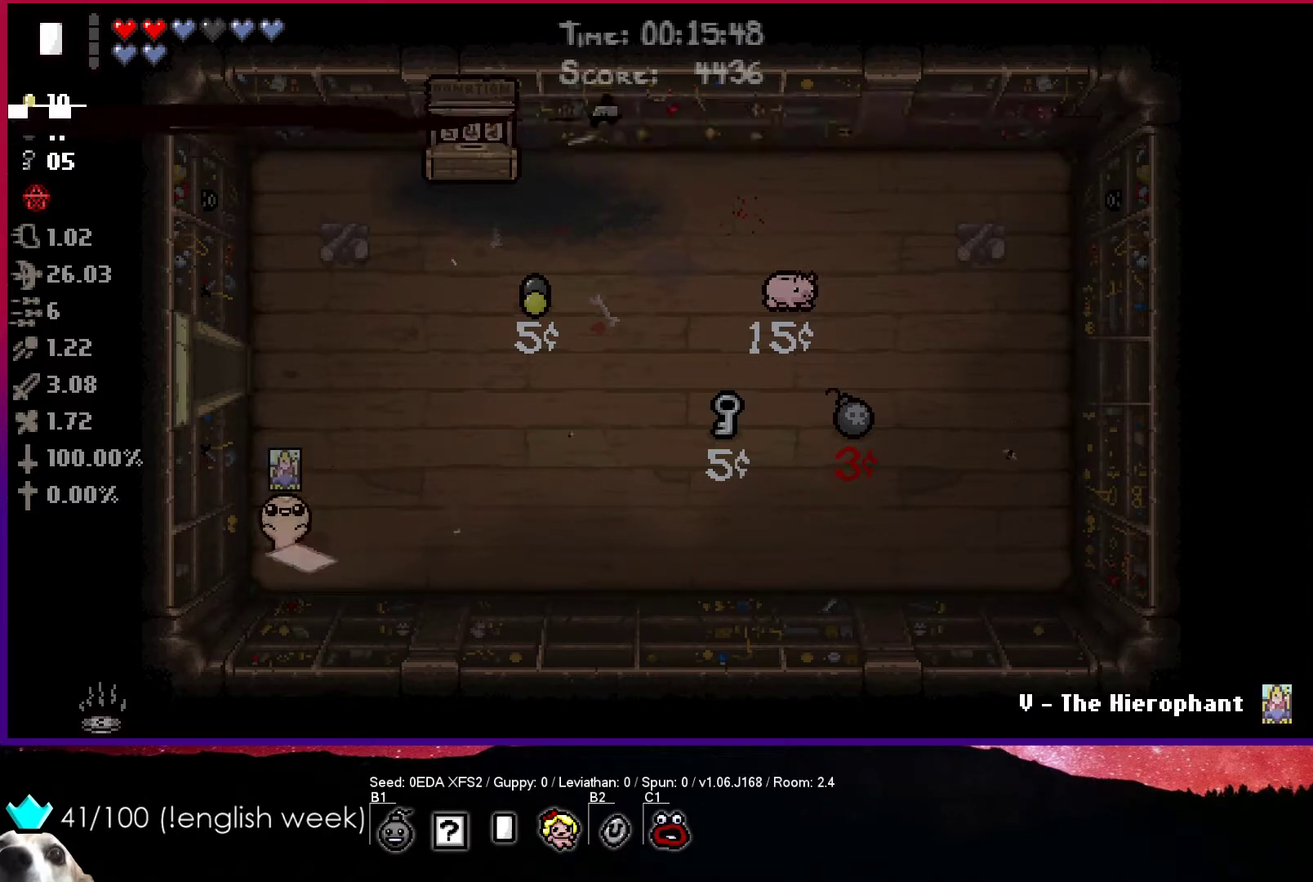
{"buttons": [], "left_stick": "up", "events": [[50, "left_stick", "up"]]}
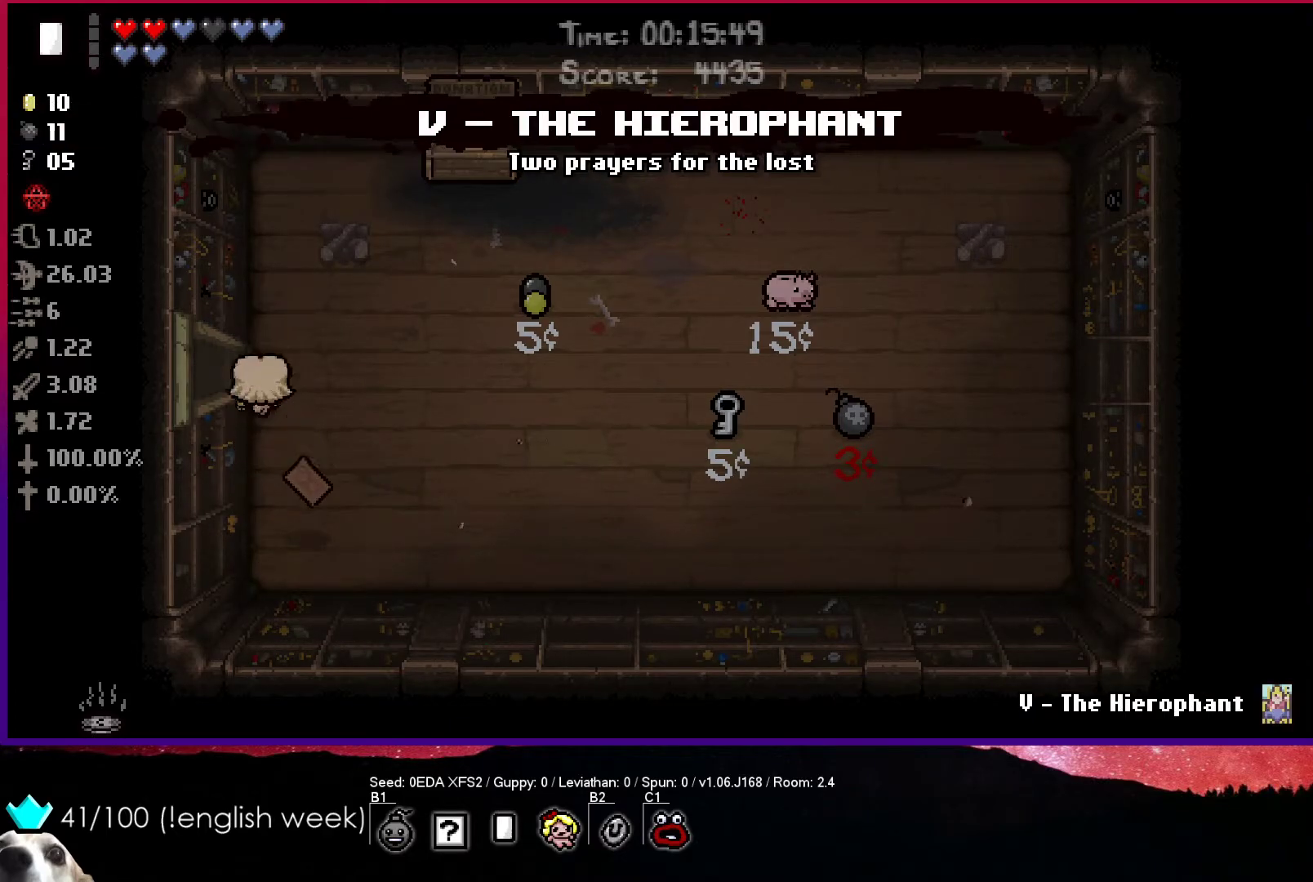
{"buttons": [], "left_stick": "left", "events": [[33, "left_stick", "up-left"], [367, "left_stick", "center"], [483, "left_stick", "left"]]}
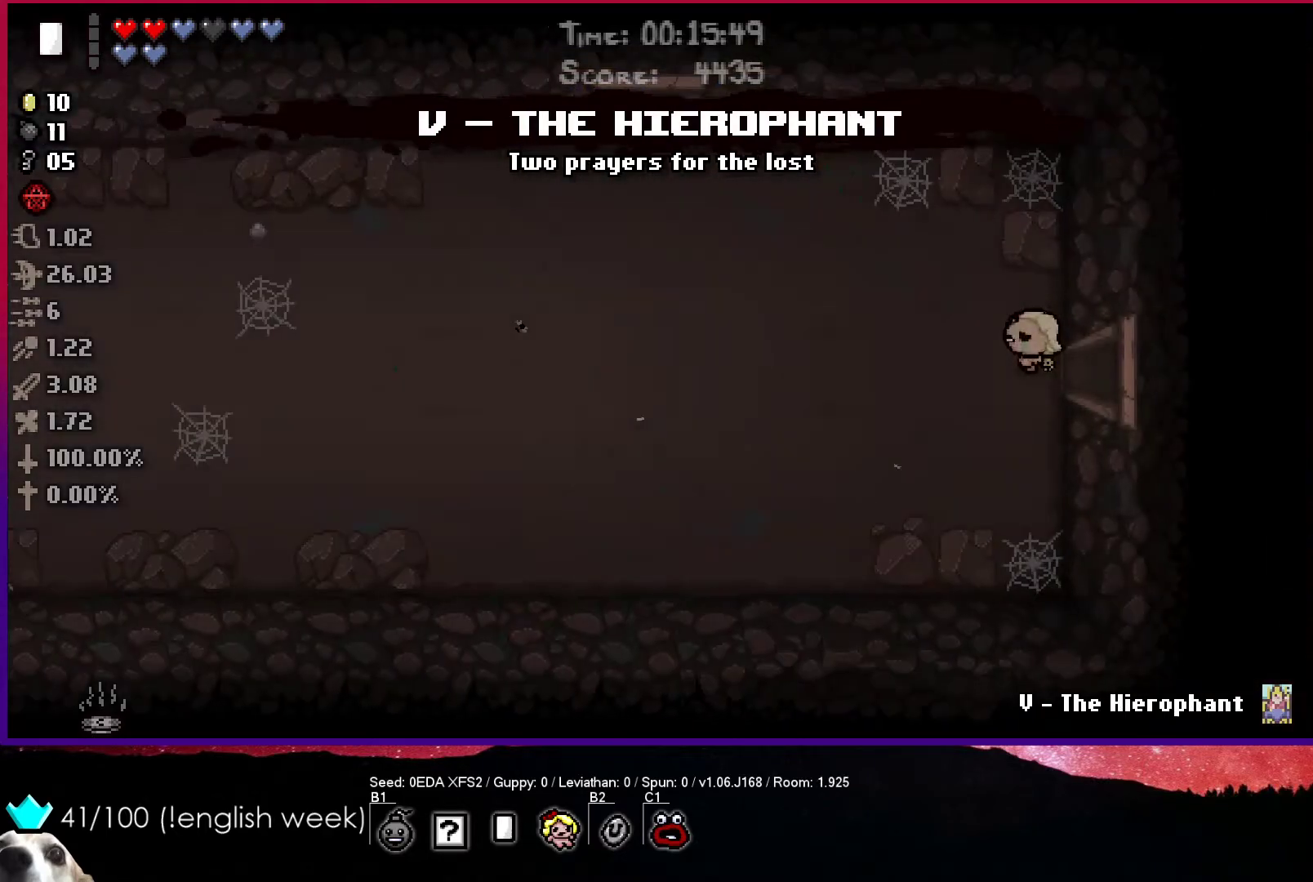
{"buttons": [], "left_stick": "up-left", "events": [[333, "left_stick", "up-left"]]}
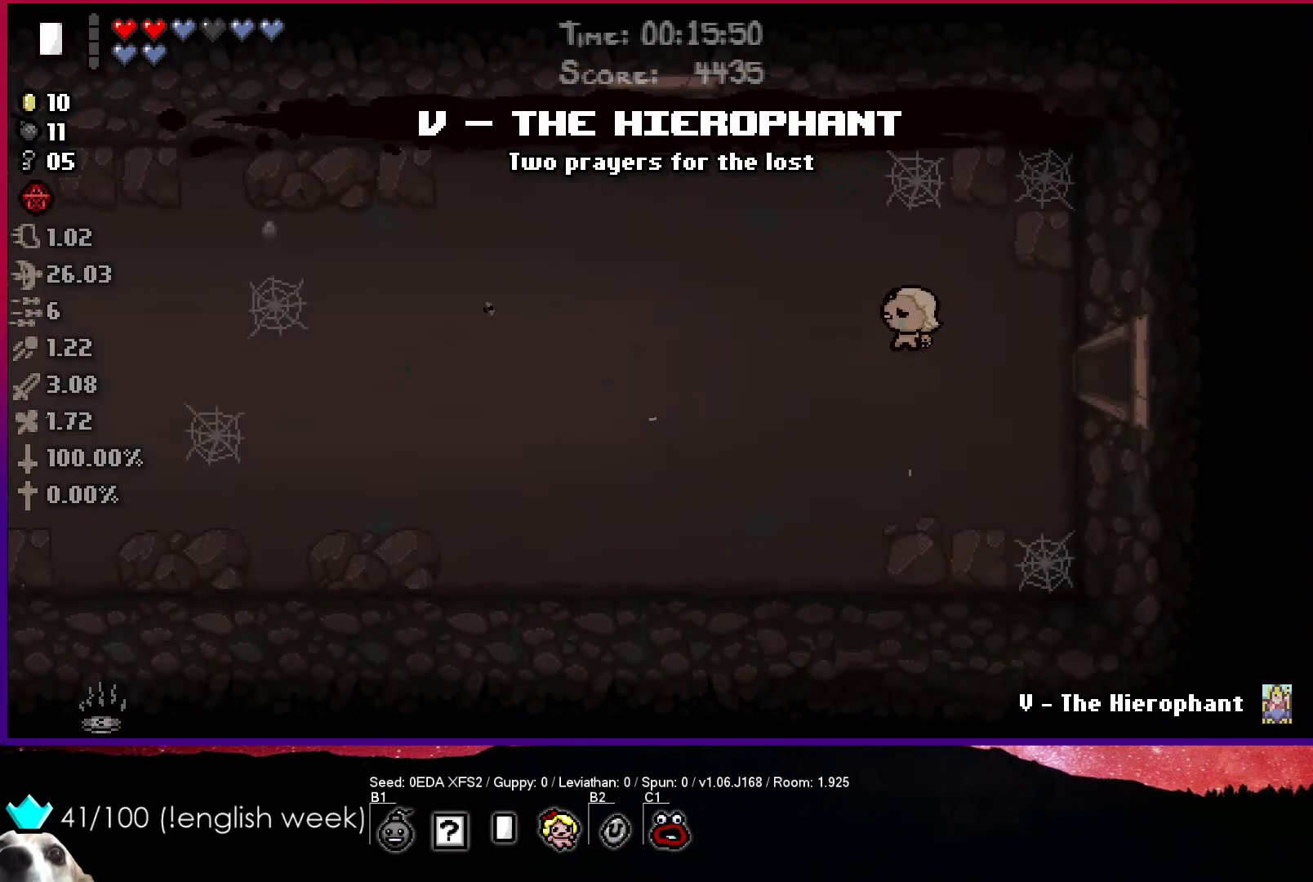
{"buttons": [], "left_stick": "up-left", "events": []}
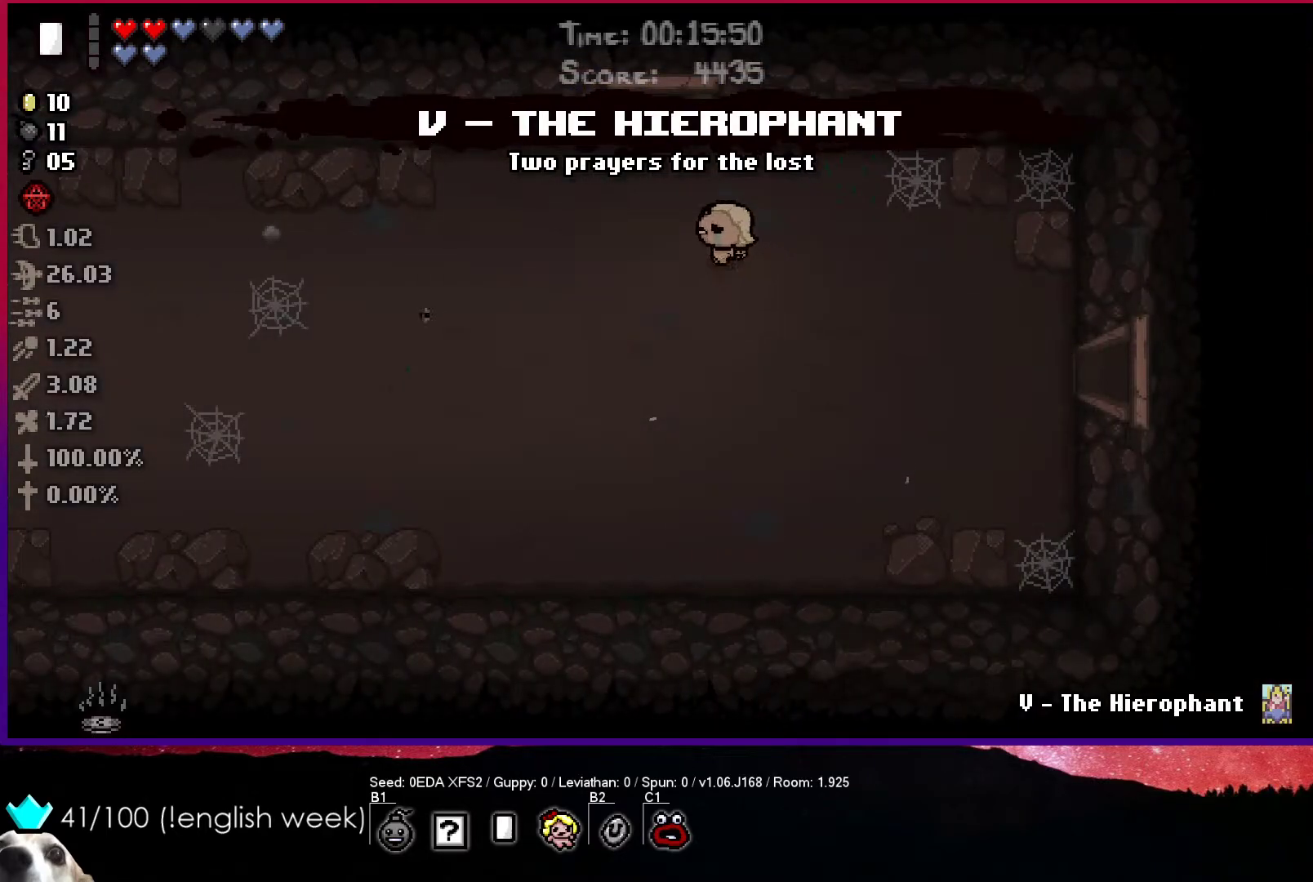
{"buttons": [], "left_stick": "up", "events": [[200, "left_stick", "up"]]}
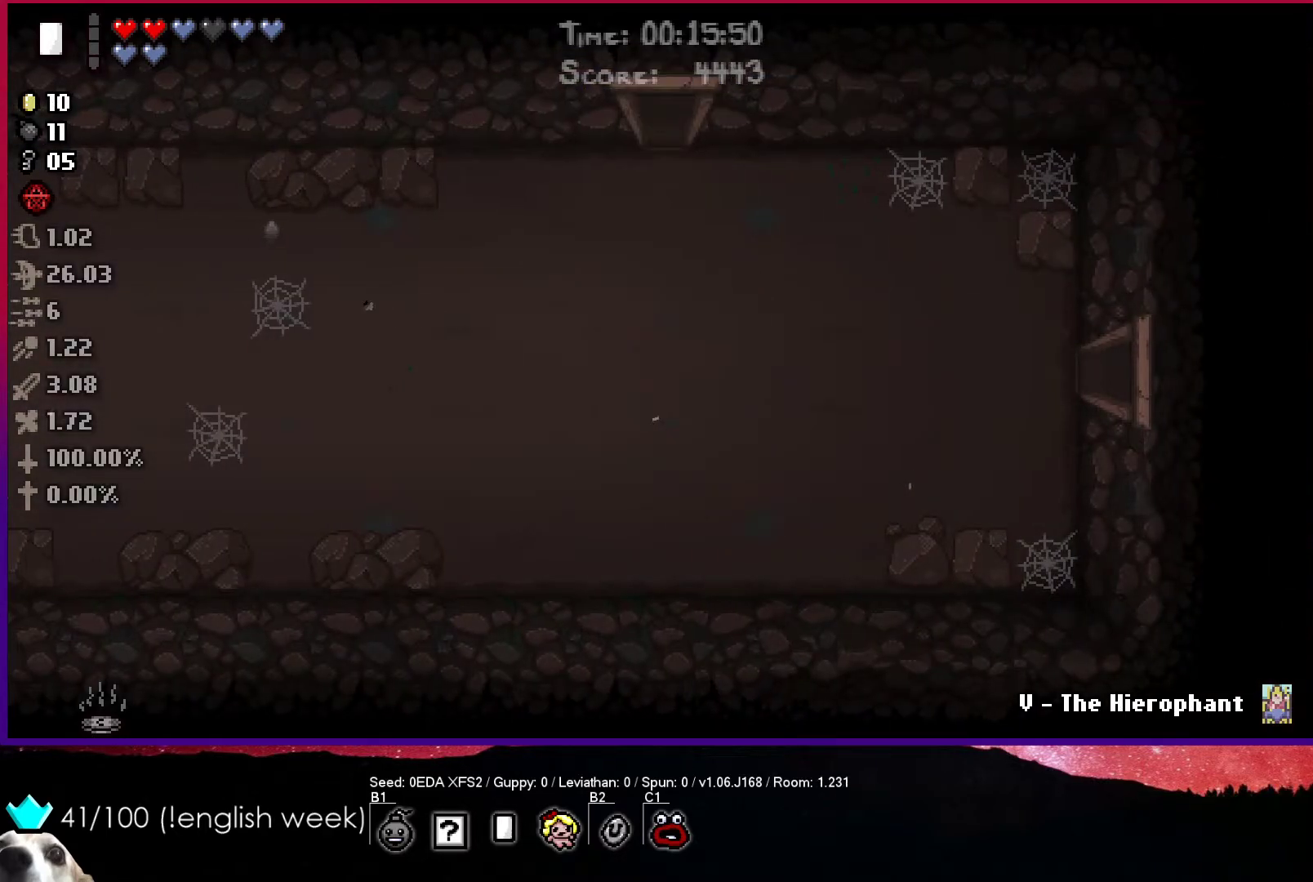
{"buttons": ["TRIANGLE"], "left_stick": "center", "events": [[150, "TRIANGLE", "down"], [167, "left_stick", "center"]]}
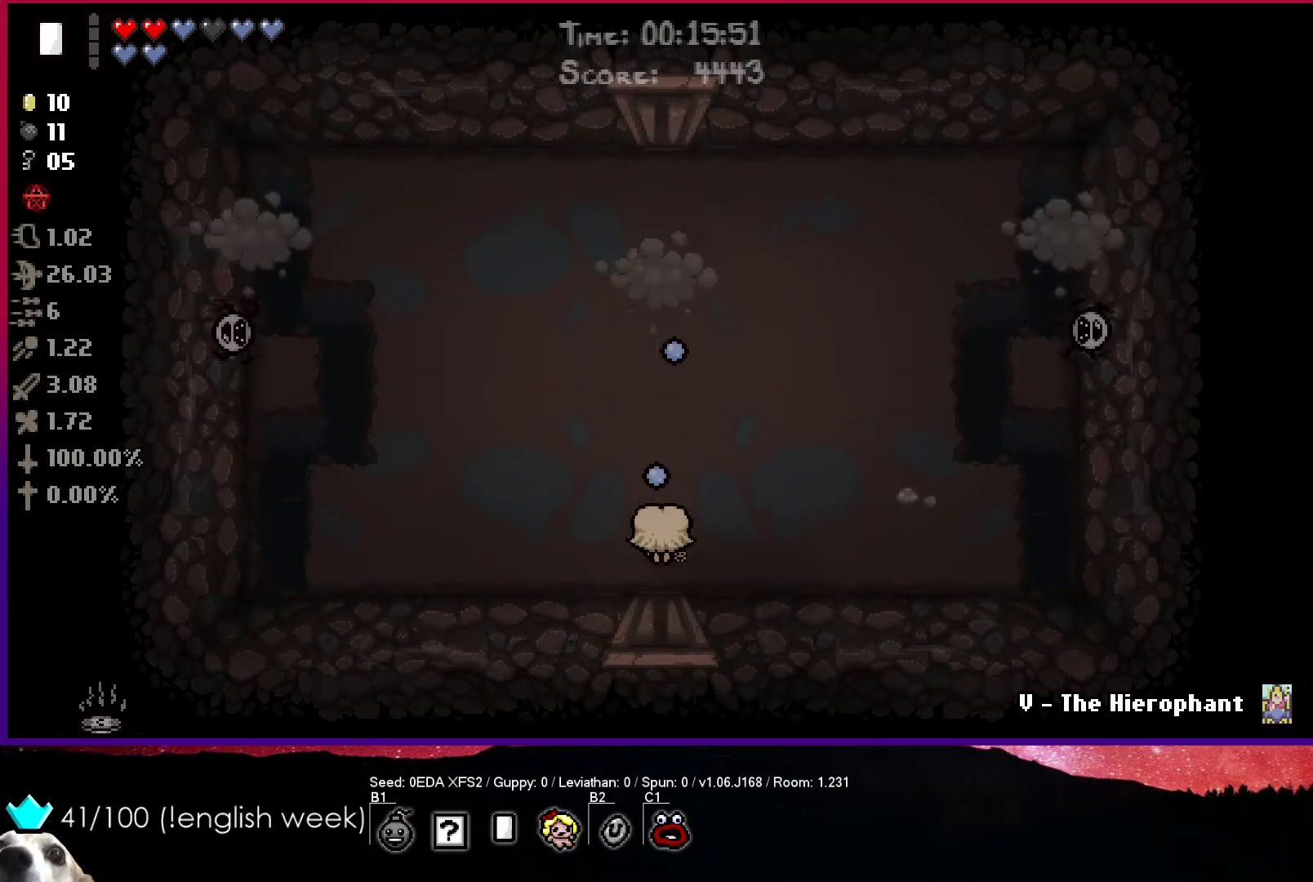
{"buttons": ["TRIANGLE"], "left_stick": "center", "events": []}
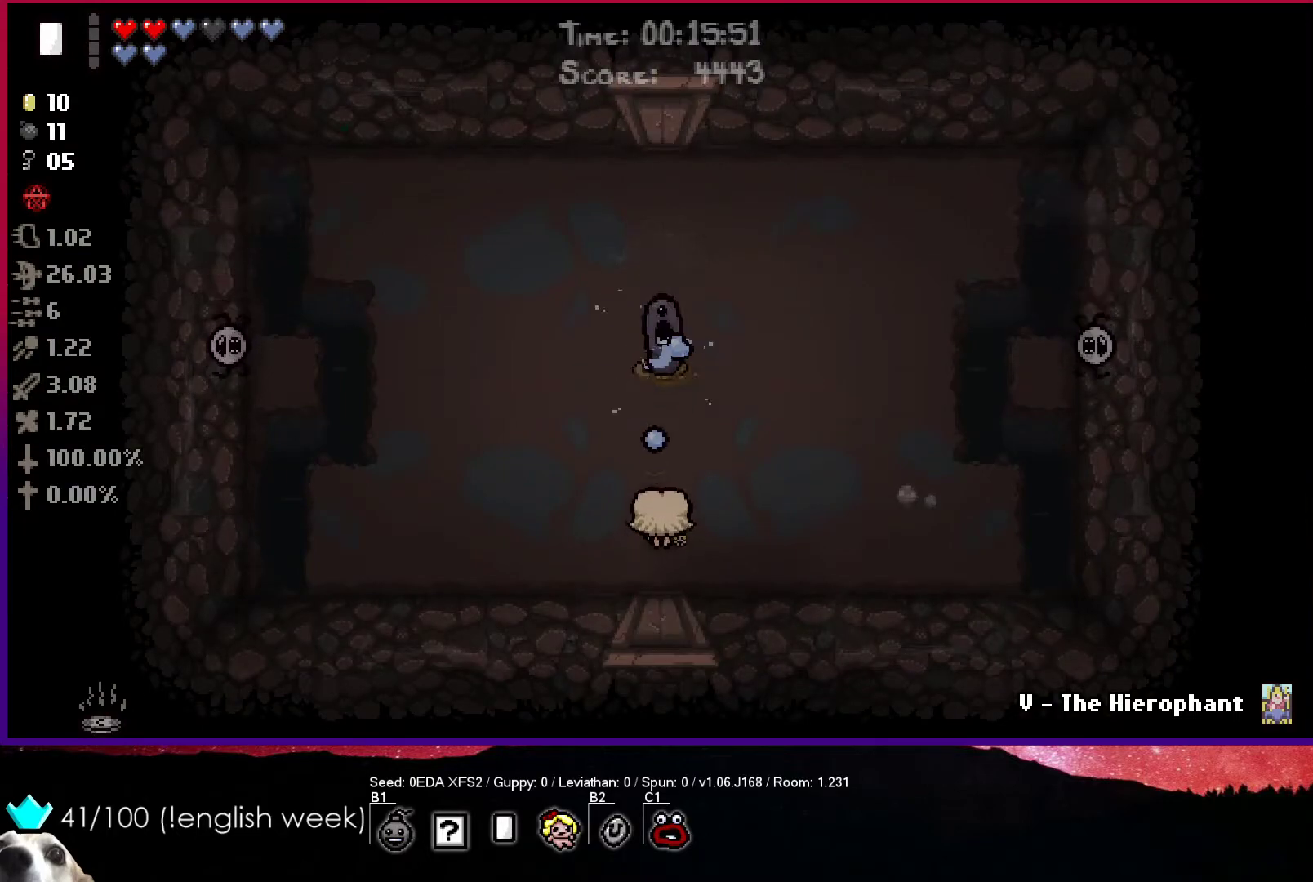
{"buttons": ["CIRCLE"], "left_stick": "right", "events": [[383, "left_stick", "right"], [417, "CIRCLE", "down"], [467, "TRIANGLE", "up"]]}
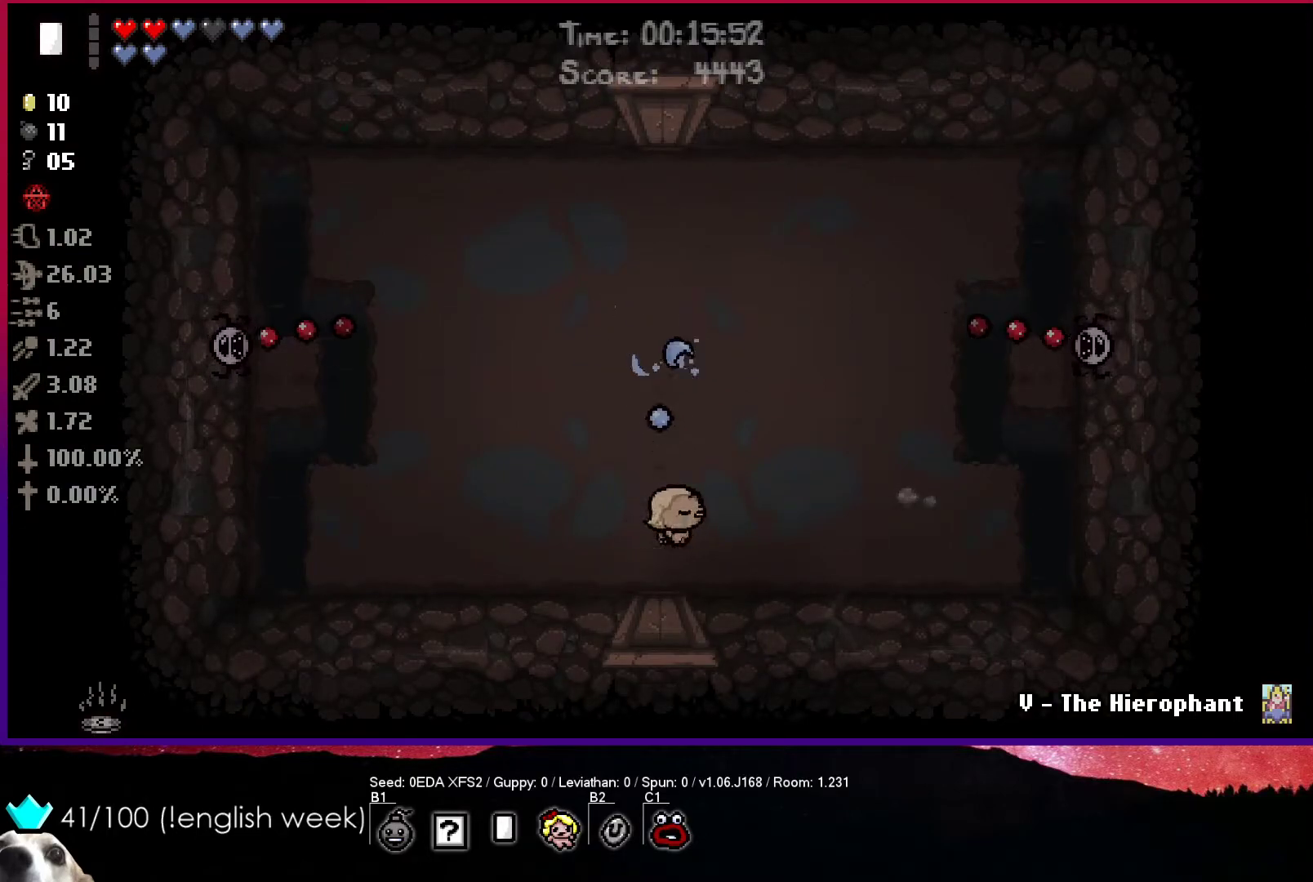
{"buttons": ["CIRCLE"], "left_stick": "center", "events": [[500, "left_stick", "center"]]}
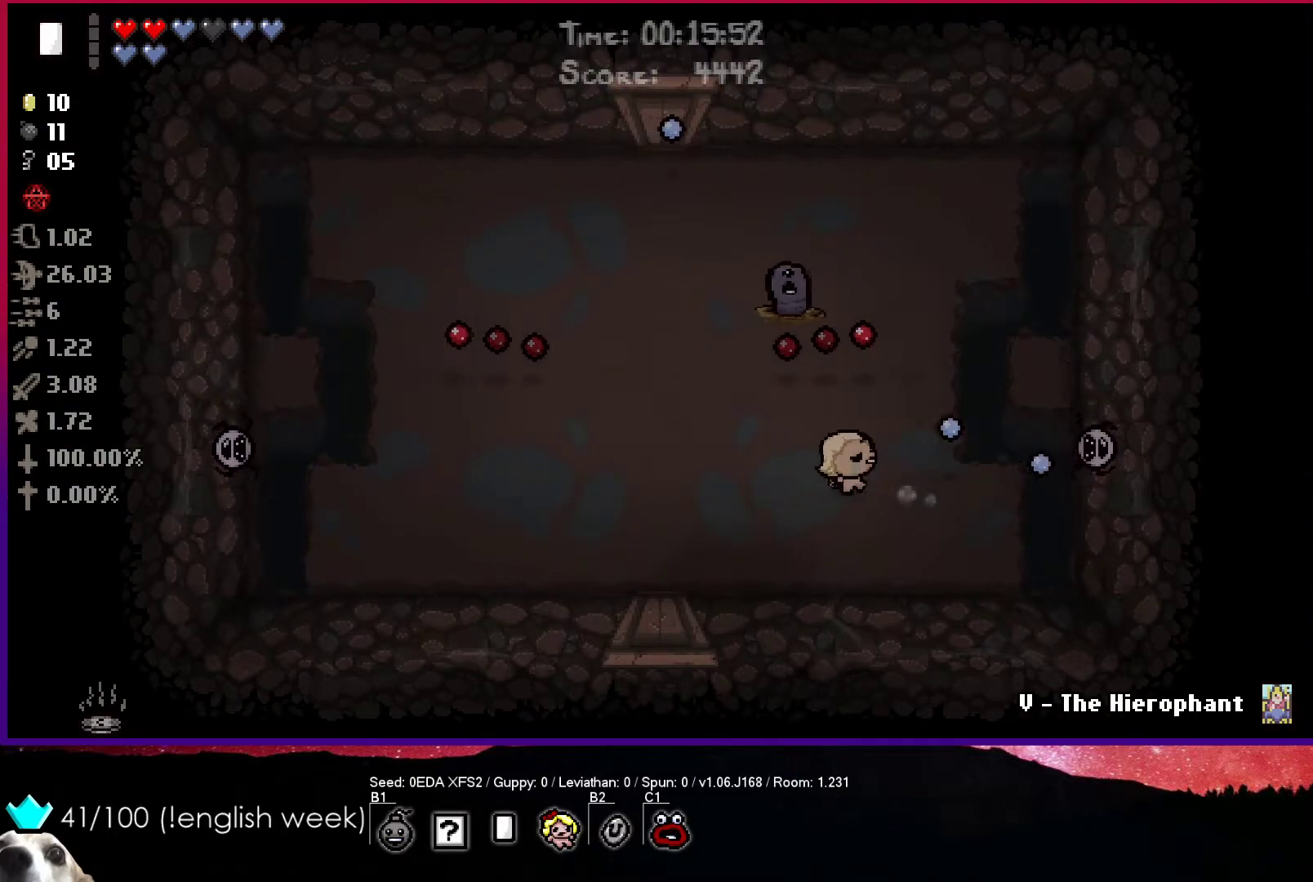
{"buttons": ["CIRCLE"], "left_stick": "down-left", "events": [[283, "left_stick", "down-left"]]}
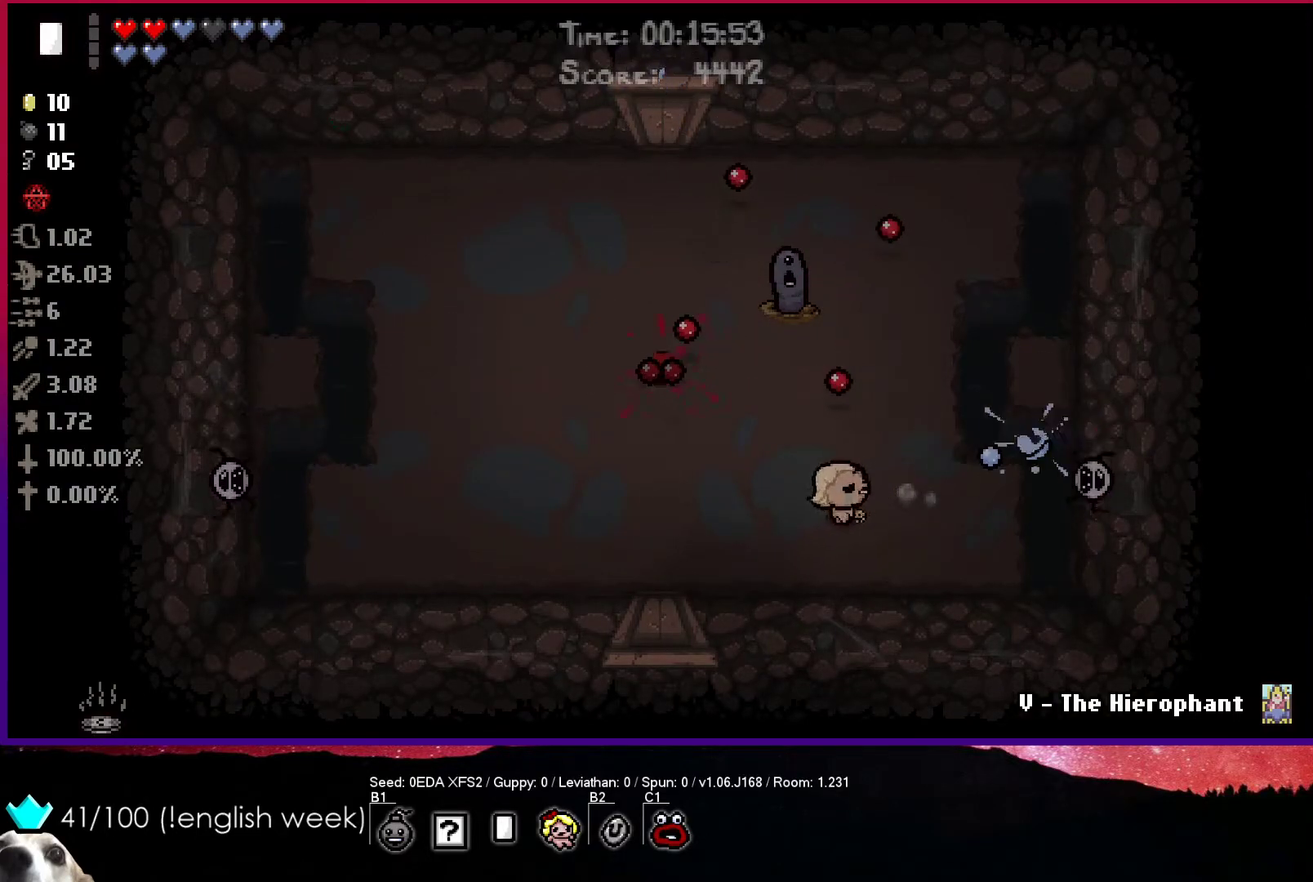
{"buttons": ["SQUARE"], "left_stick": "down-left", "events": [[17, "CIRCLE", "up"], [50, "SQUARE", "down"]]}
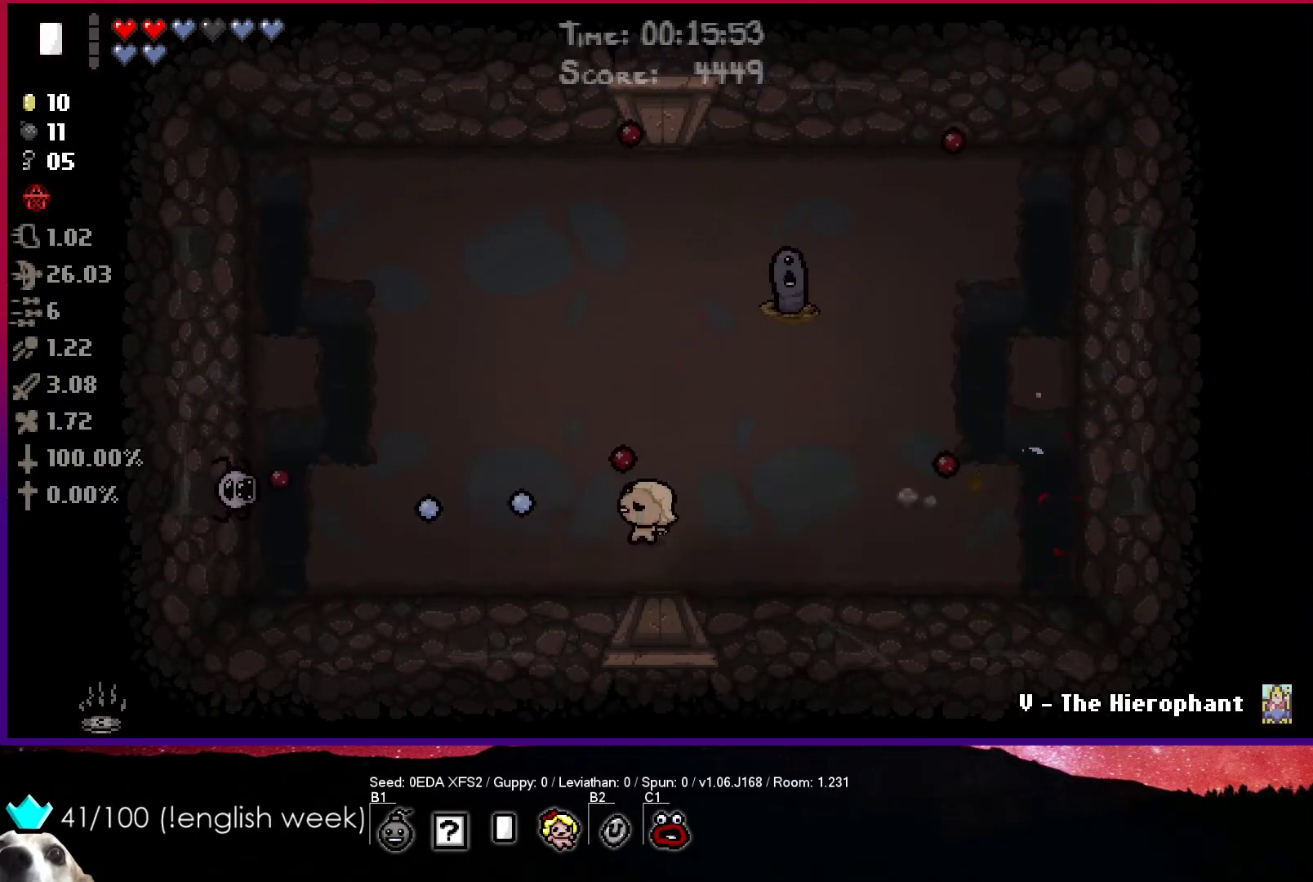
{"buttons": ["SQUARE"], "left_stick": "left", "events": [[33, "left_stick", "left"], [217, "left_stick", "right"], [417, "left_stick", "left"]]}
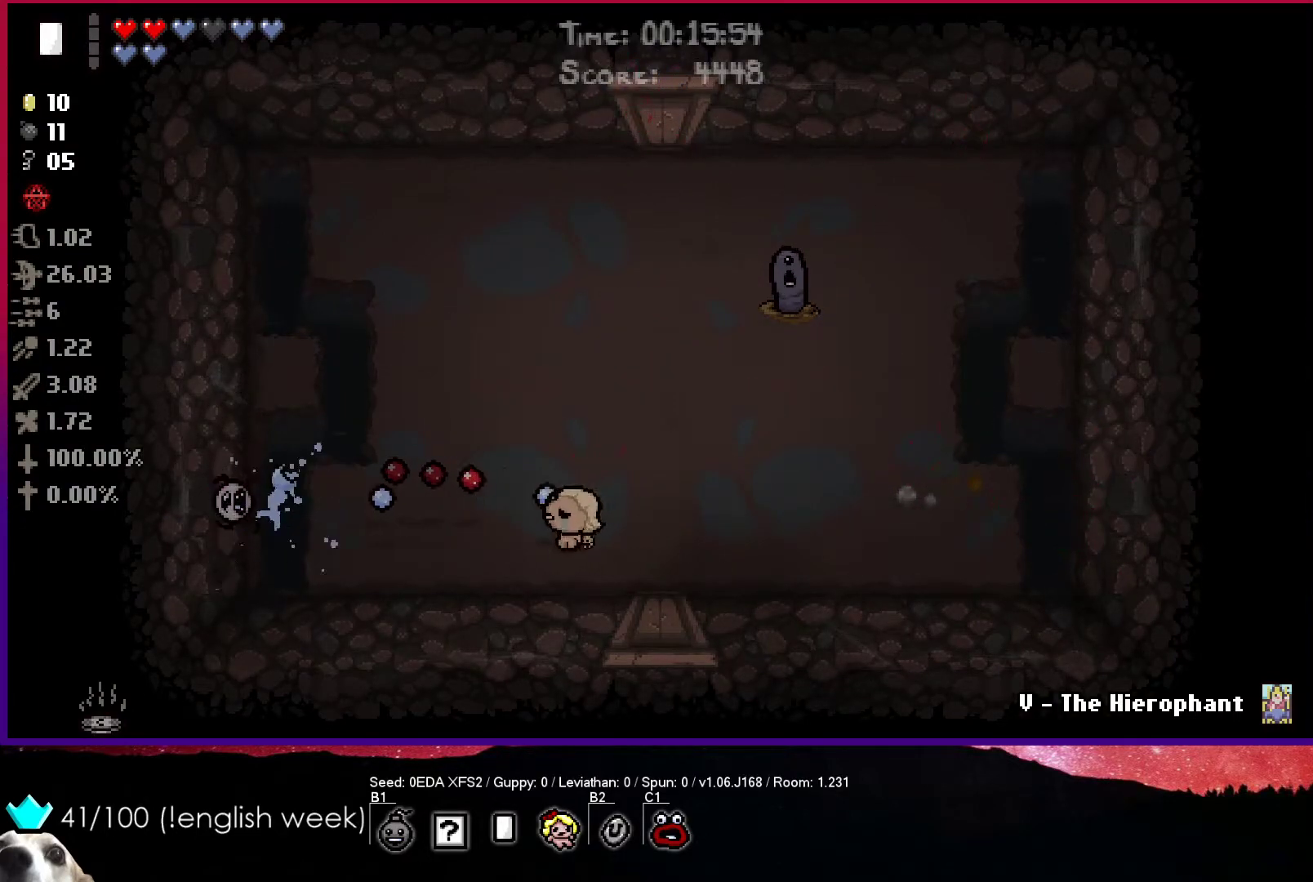
{"buttons": ["SQUARE"], "left_stick": "up", "events": [[467, "left_stick", "up"]]}
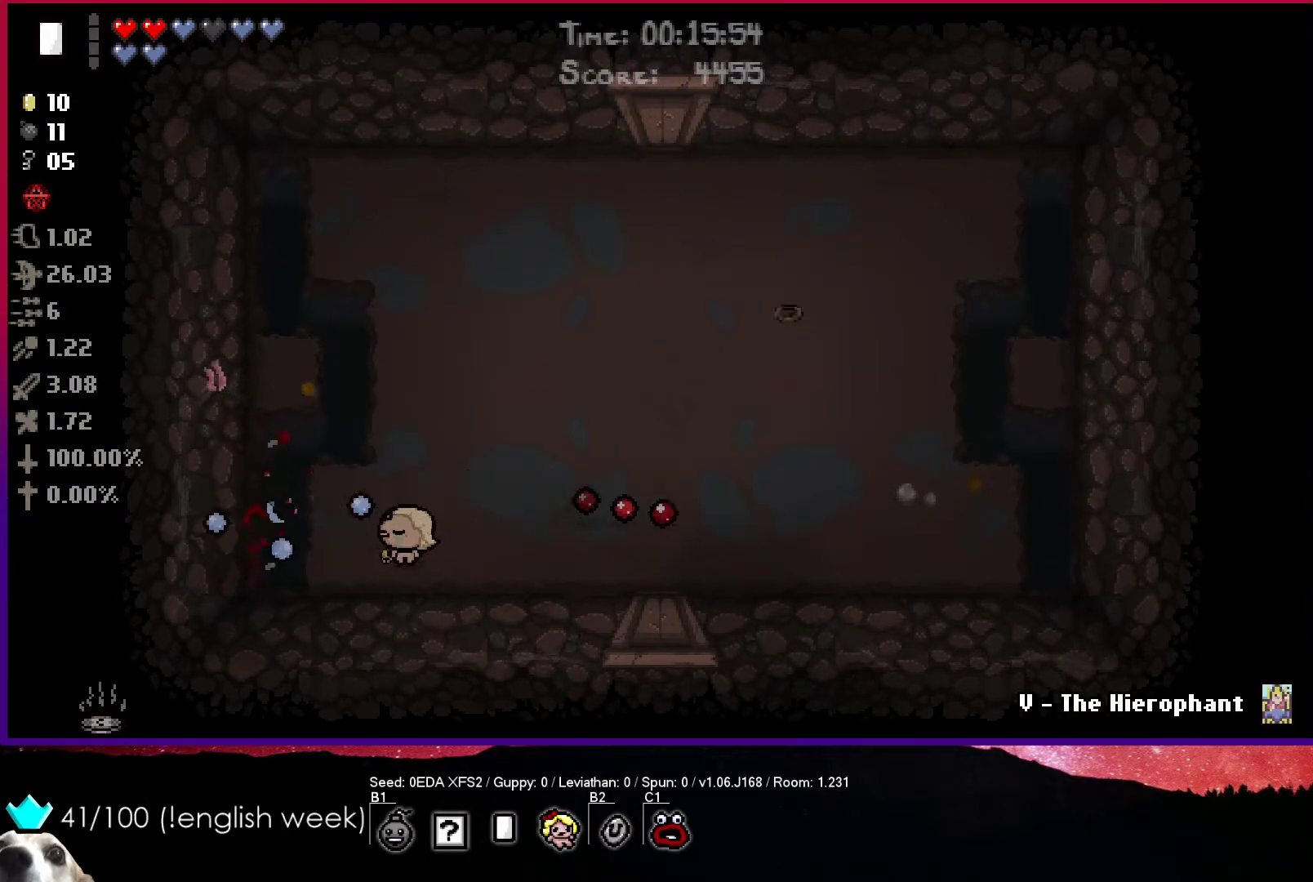
{"buttons": ["CIRCLE"], "left_stick": "up-right", "events": [[100, "SQUARE", "up"], [133, "CIRCLE", "down"], [317, "left_stick", "up-right"]]}
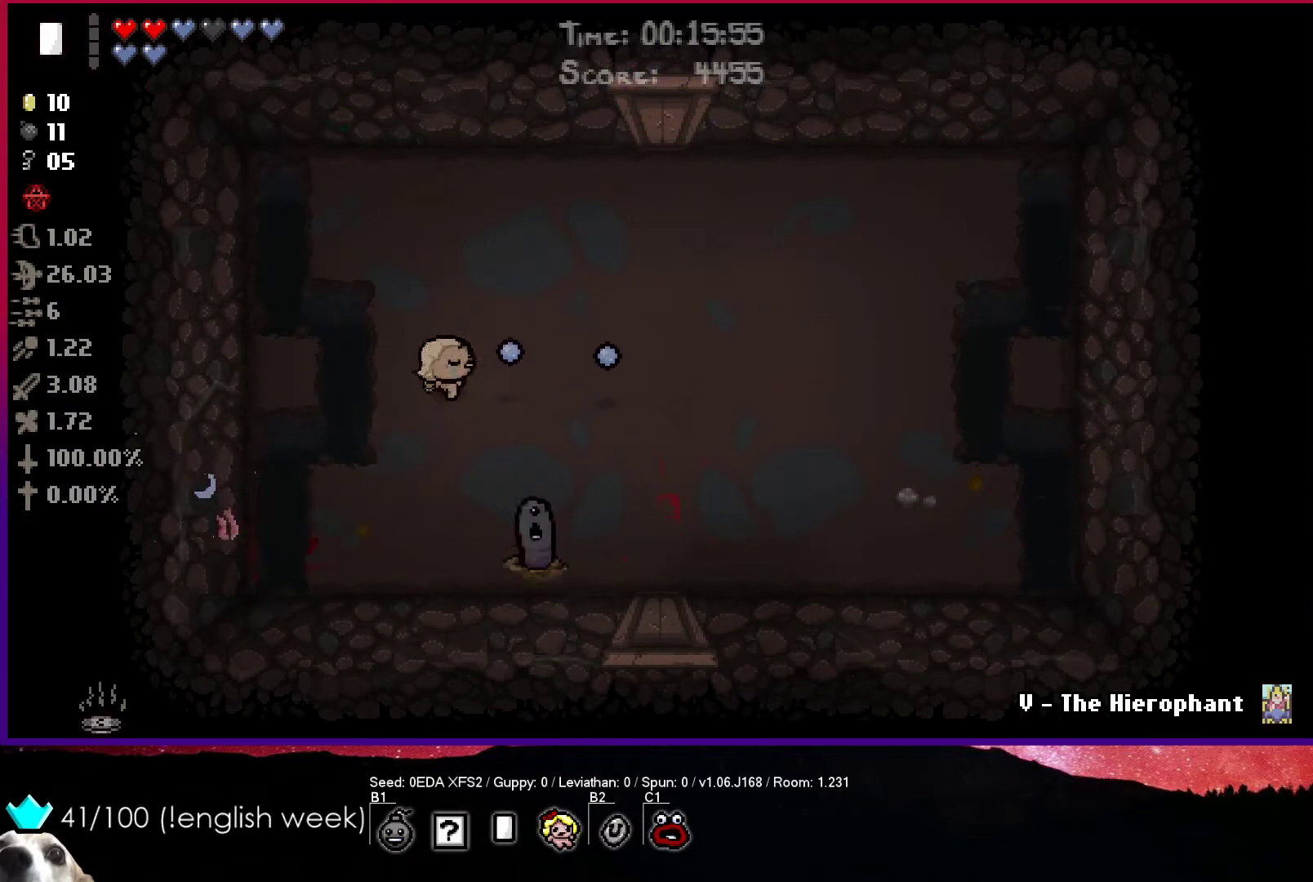
{"buttons": ["CIRCLE"], "left_stick": "up-right", "events": [[83, "left_stick", "up-left"], [367, "left_stick", "center"], [450, "left_stick", "up-right"]]}